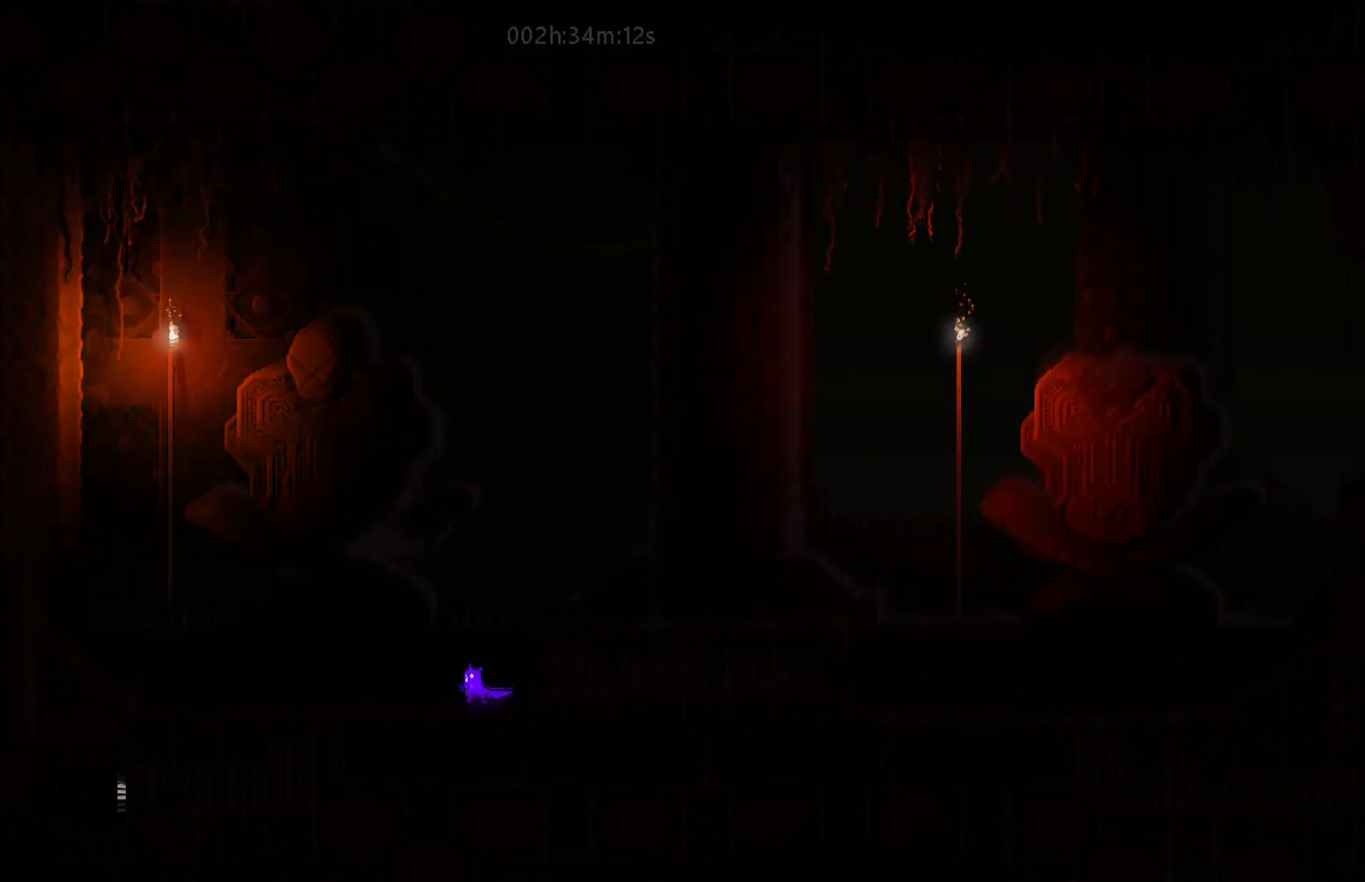
Gameplay with keyboard and mouse; each line is a JSON object with the keys held at the frame after it. "events" lists presses ("down") and releases ("up") of "down", "g", "j", "left", "right", "t" and "up" between this image and that frame as [ms after this image, input, new state], when the widget could be followed in between. No other keys are recorded. "mouse_move" is the direction in which the mouse moves at that frame (one of eight, or "still"), when it could be read. Mouse buttons are not recorded.
{"keys": ["left"], "mouse_move": "left", "events": []}
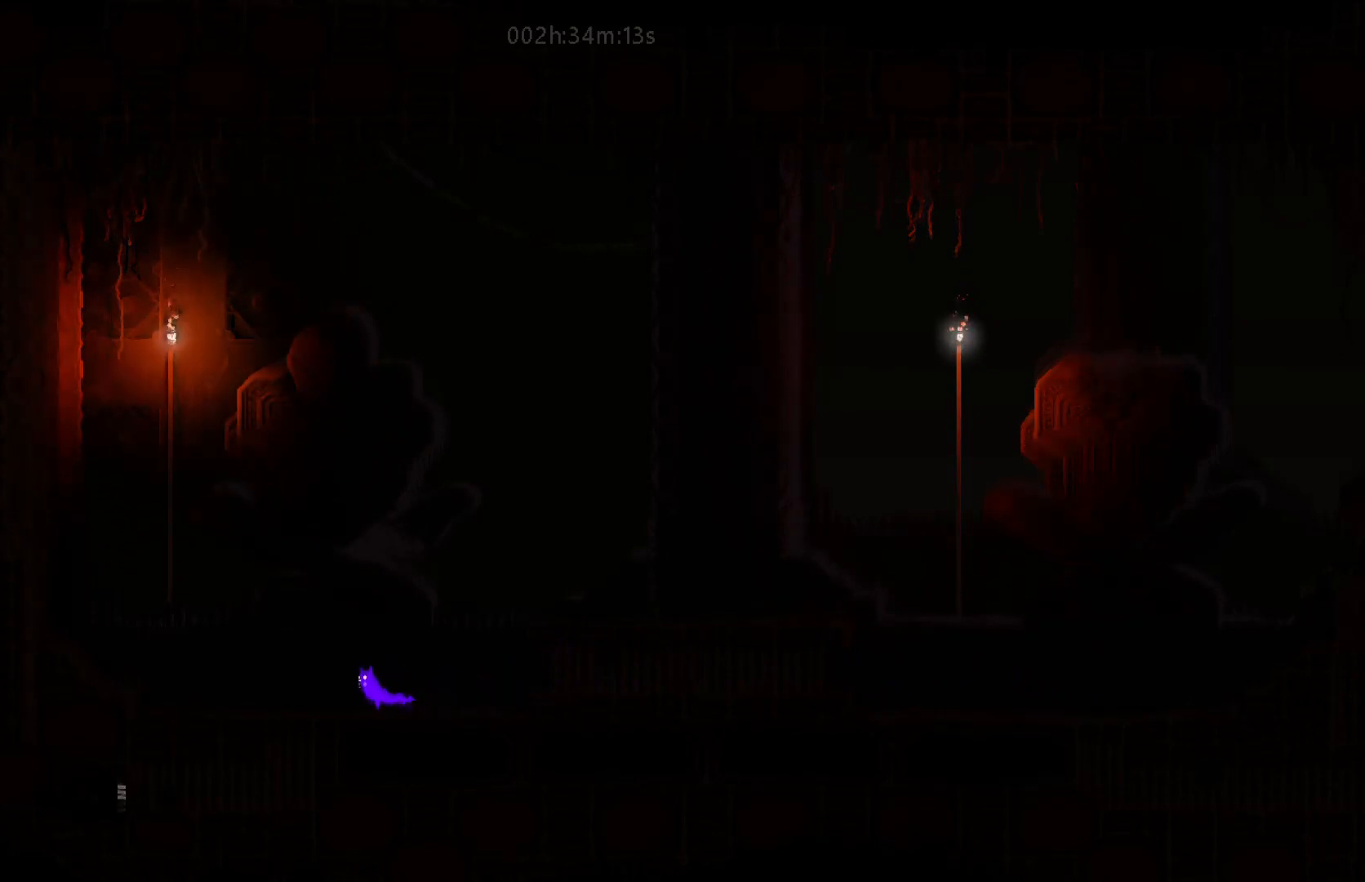
{"keys": ["down", "left"], "mouse_move": "down-left", "events": [[83, "down", "down"]]}
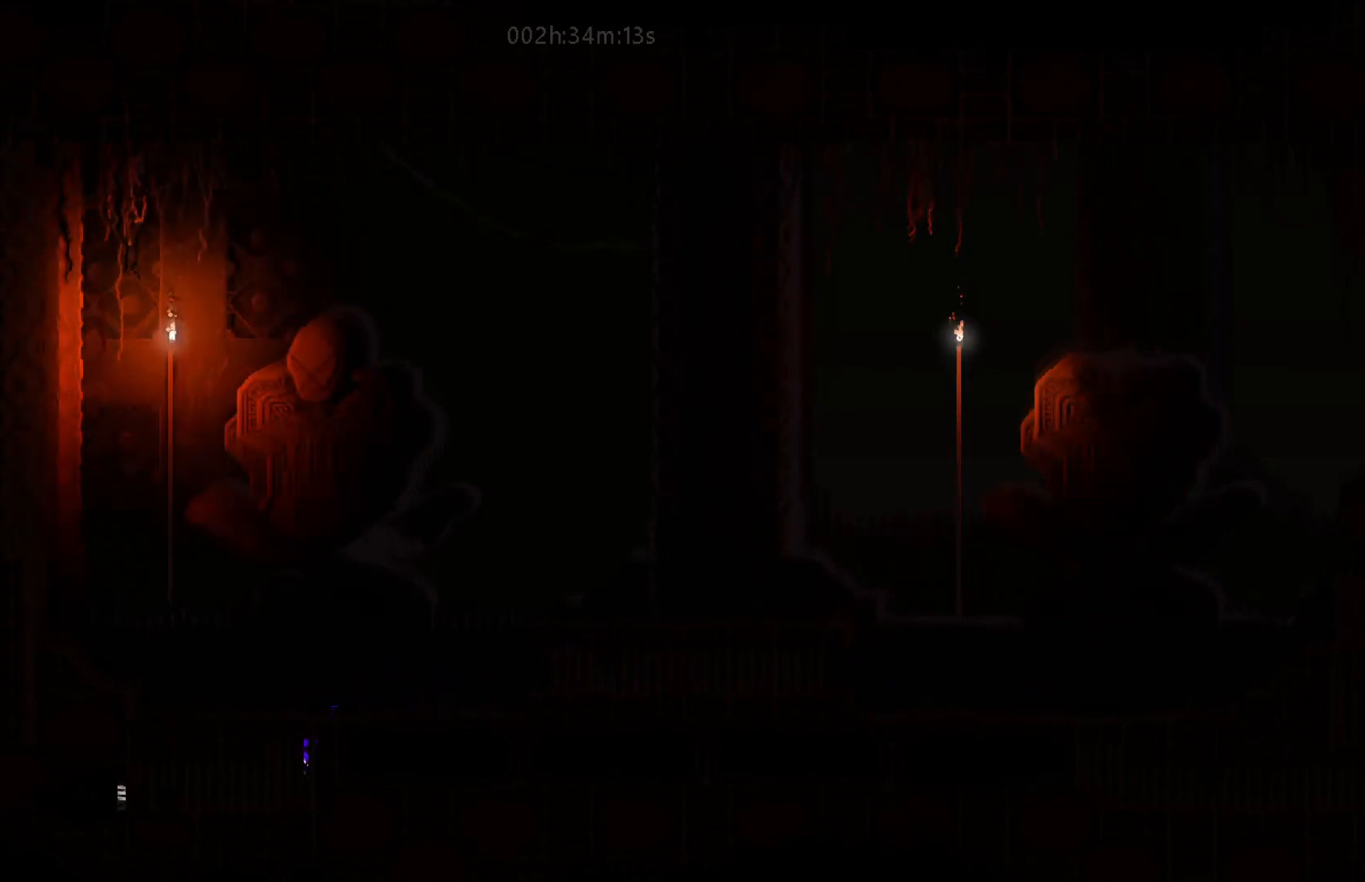
{"keys": ["left"], "mouse_move": "left", "events": [[267, "down", "up"]]}
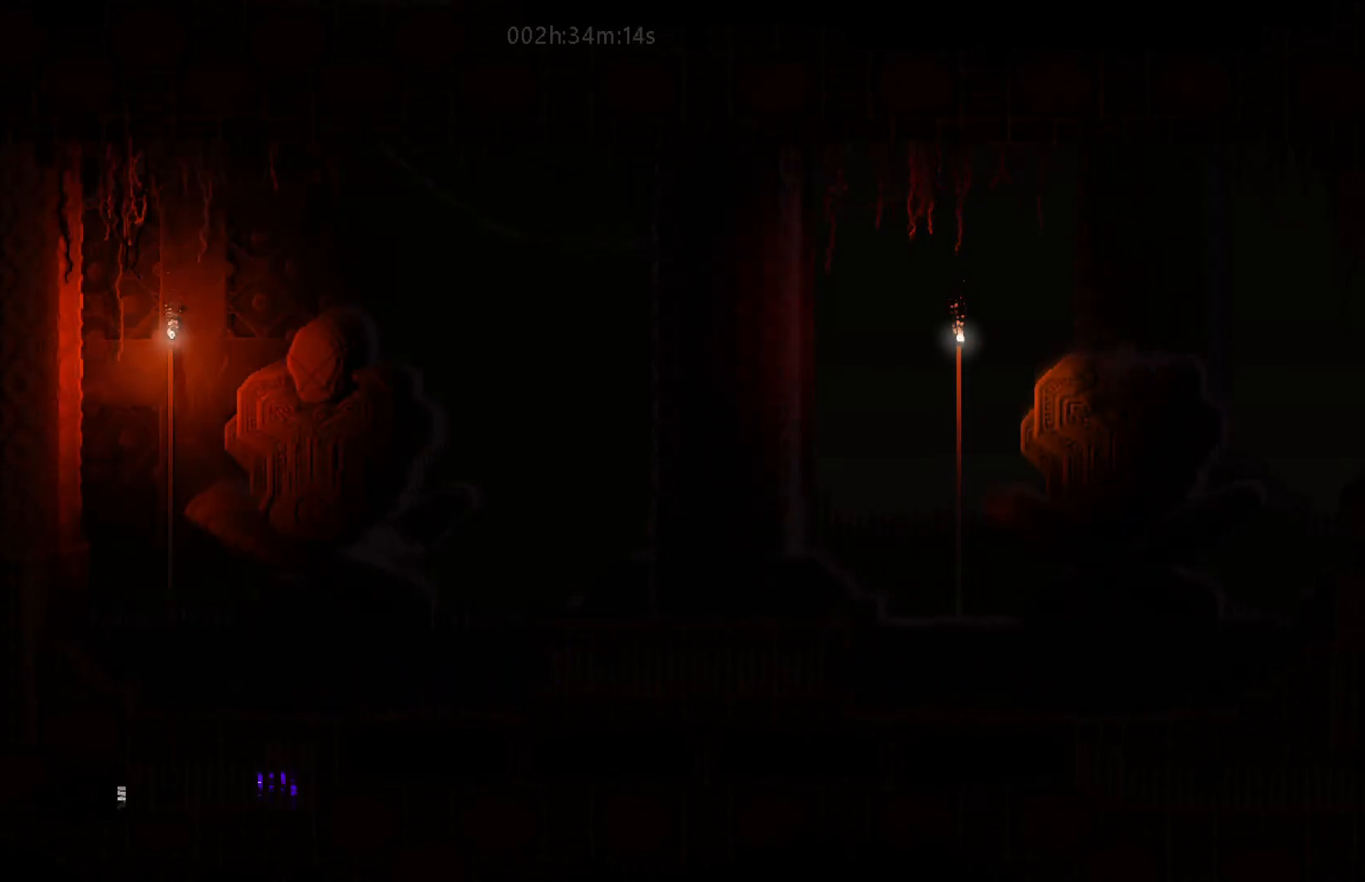
{"keys": ["left"], "mouse_move": "left", "events": [[283, "up", "down"], [383, "up", "up"]]}
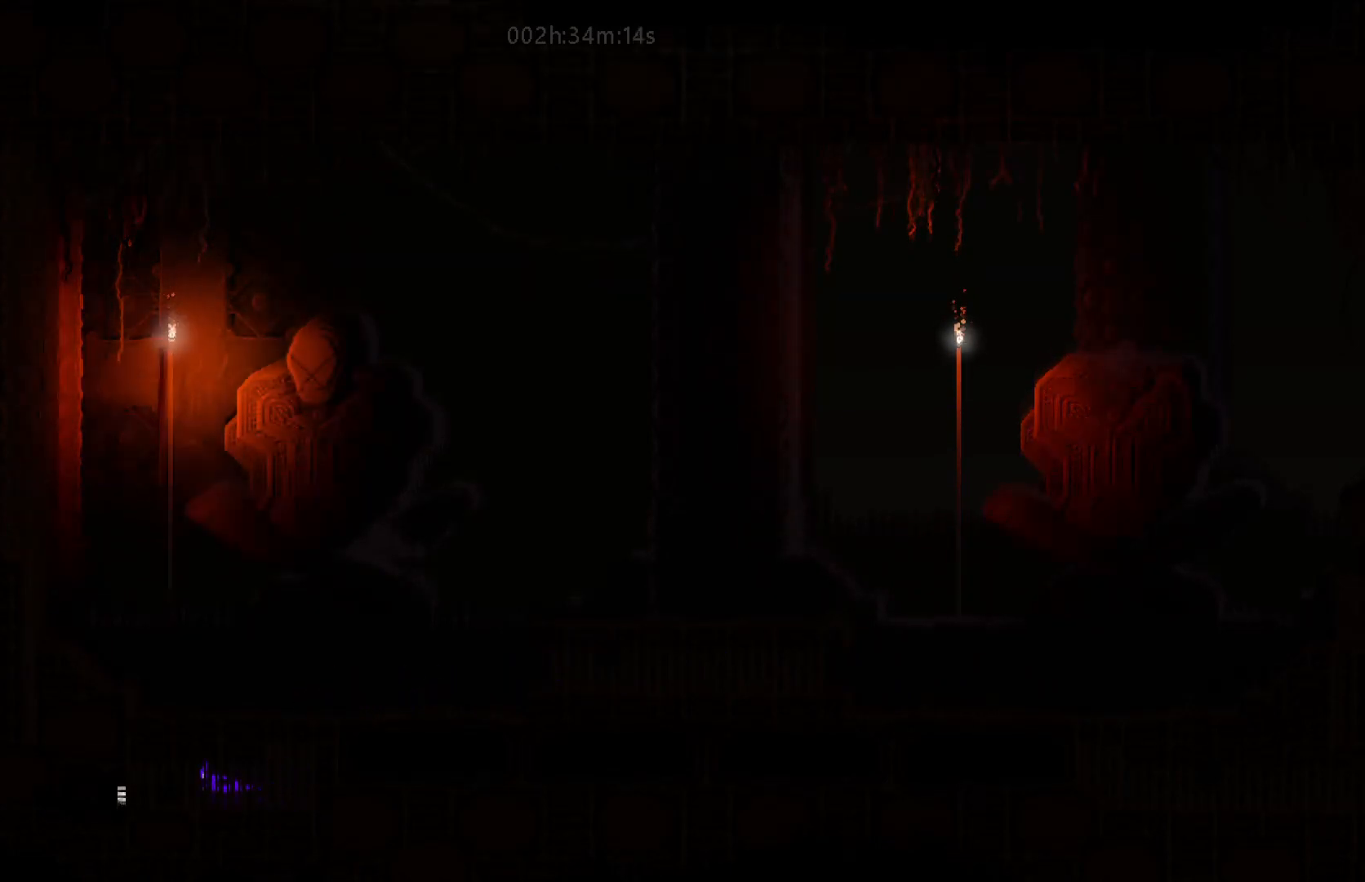
{"keys": ["left"], "mouse_move": "left", "events": []}
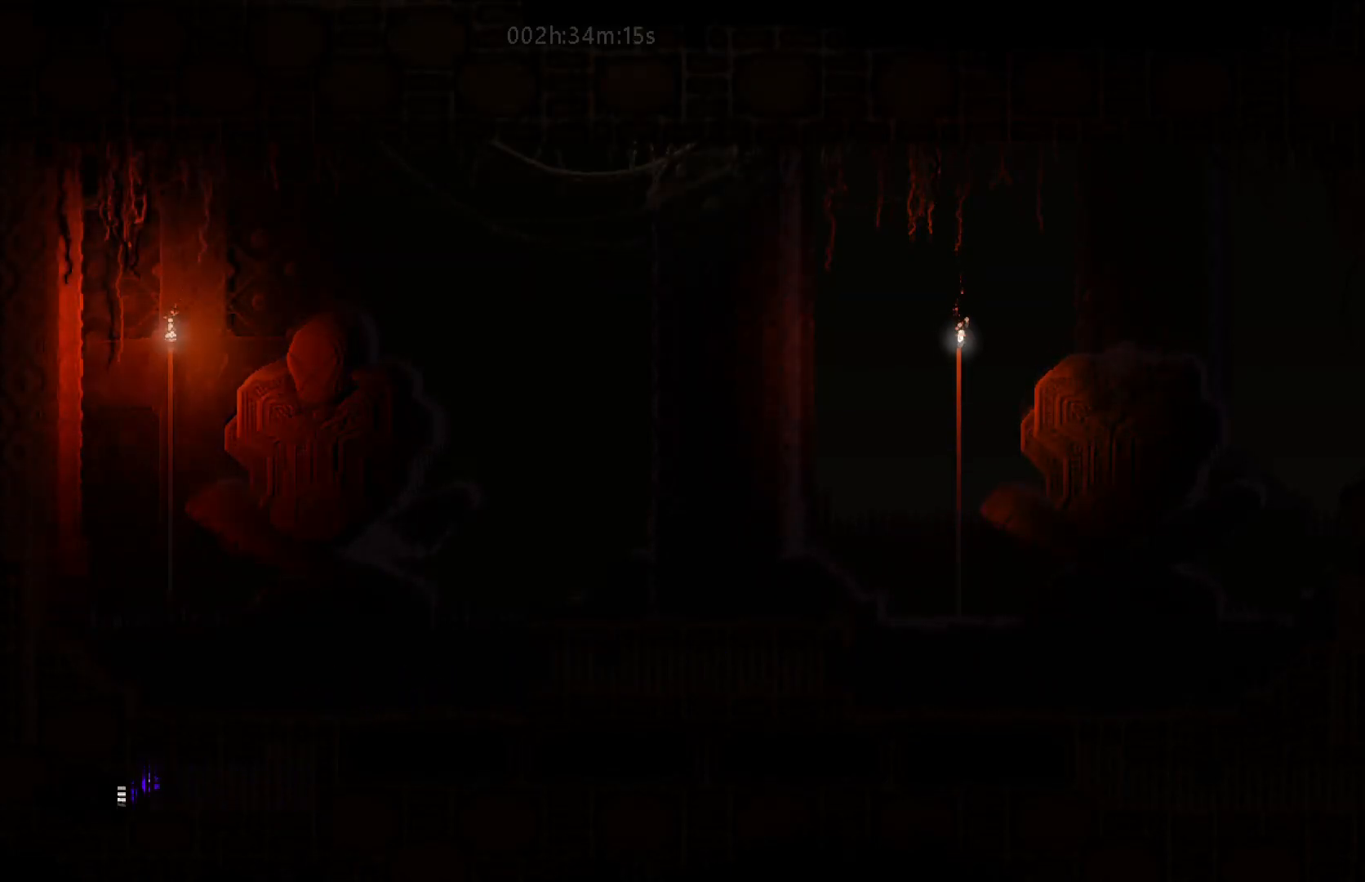
{"keys": ["left"], "mouse_move": "left", "events": []}
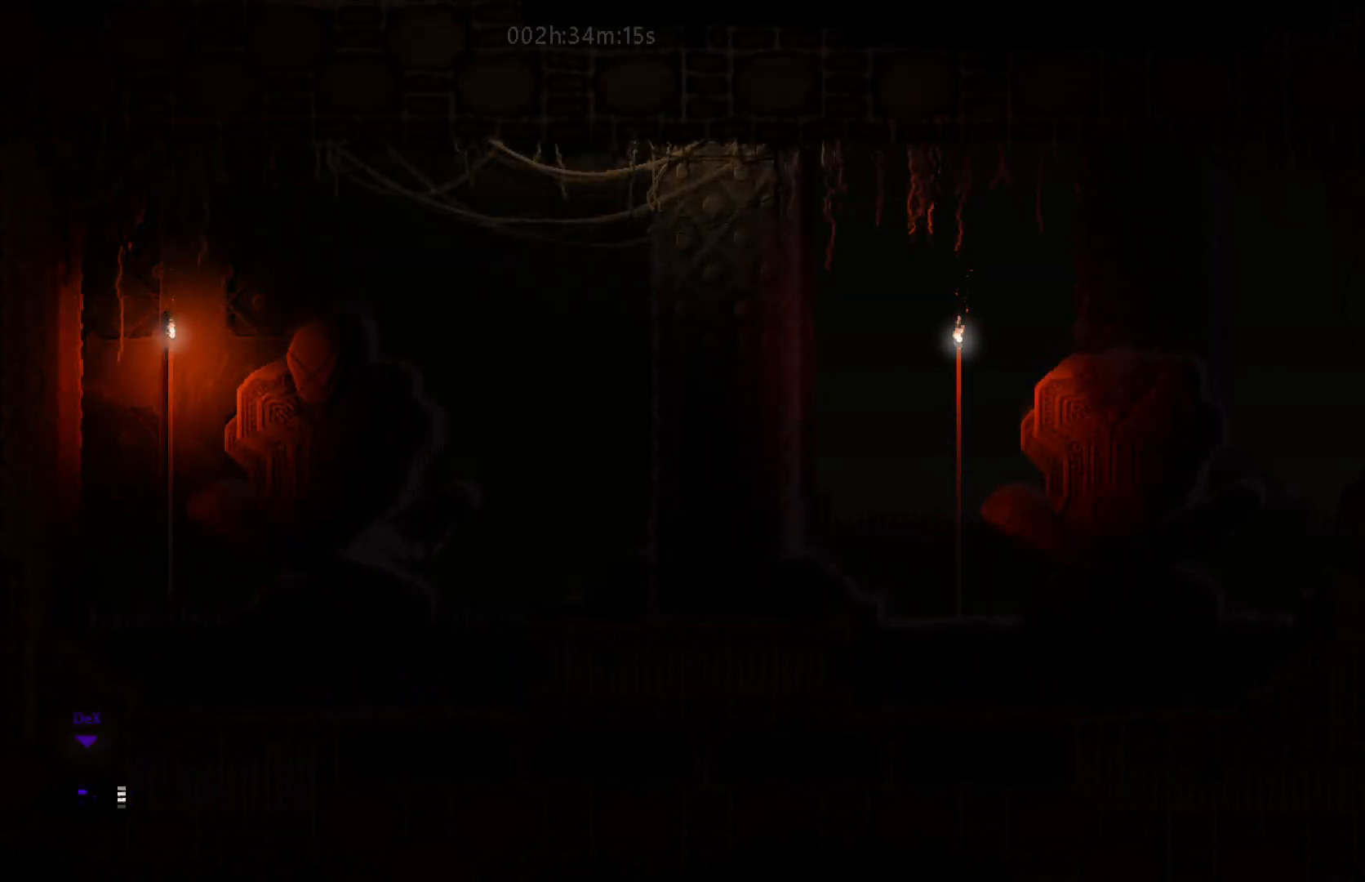
{"keys": ["left"], "mouse_move": "left", "events": []}
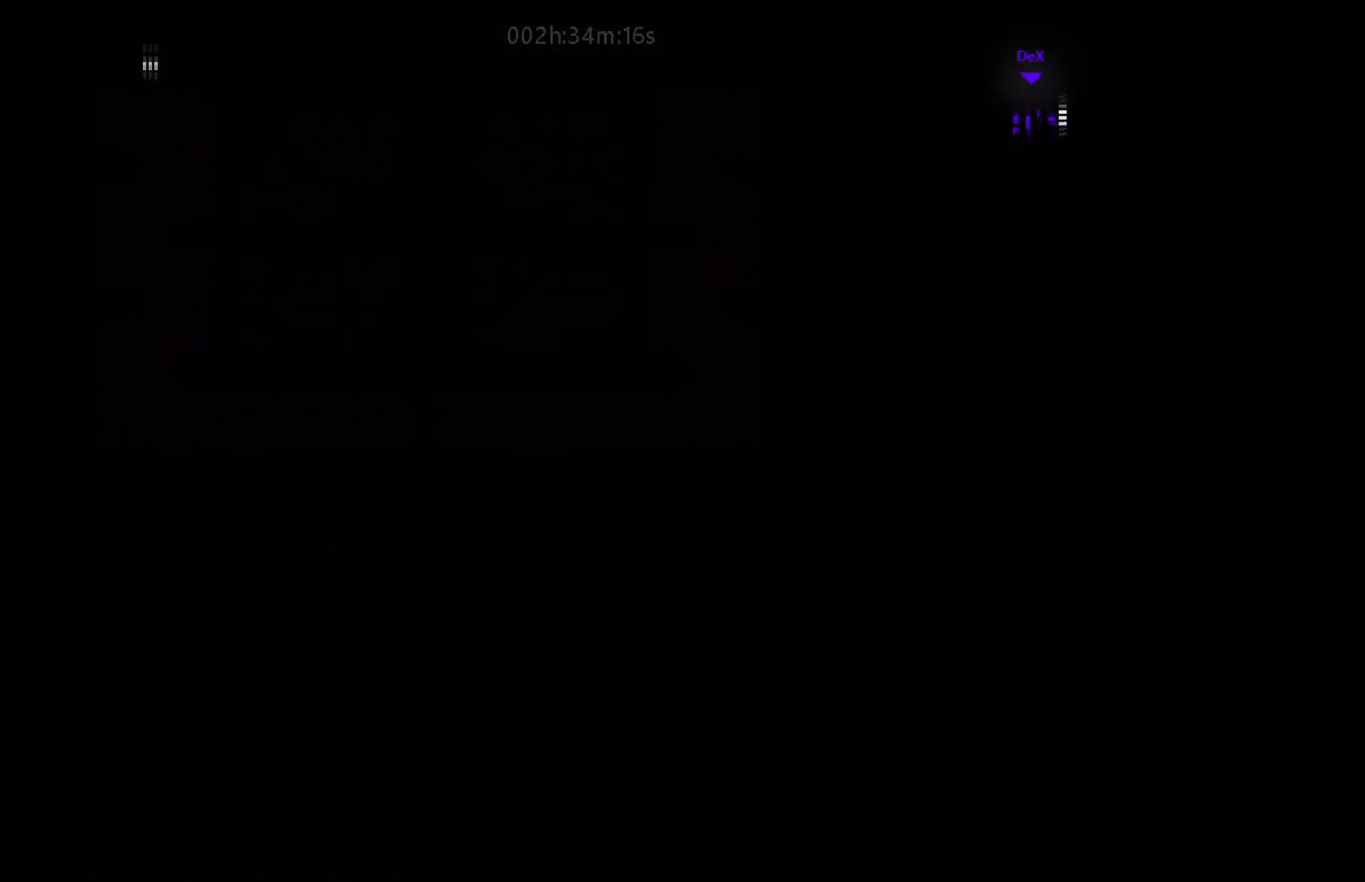
{"keys": ["left", "up"], "mouse_move": "up-left", "events": [[383, "up", "down"]]}
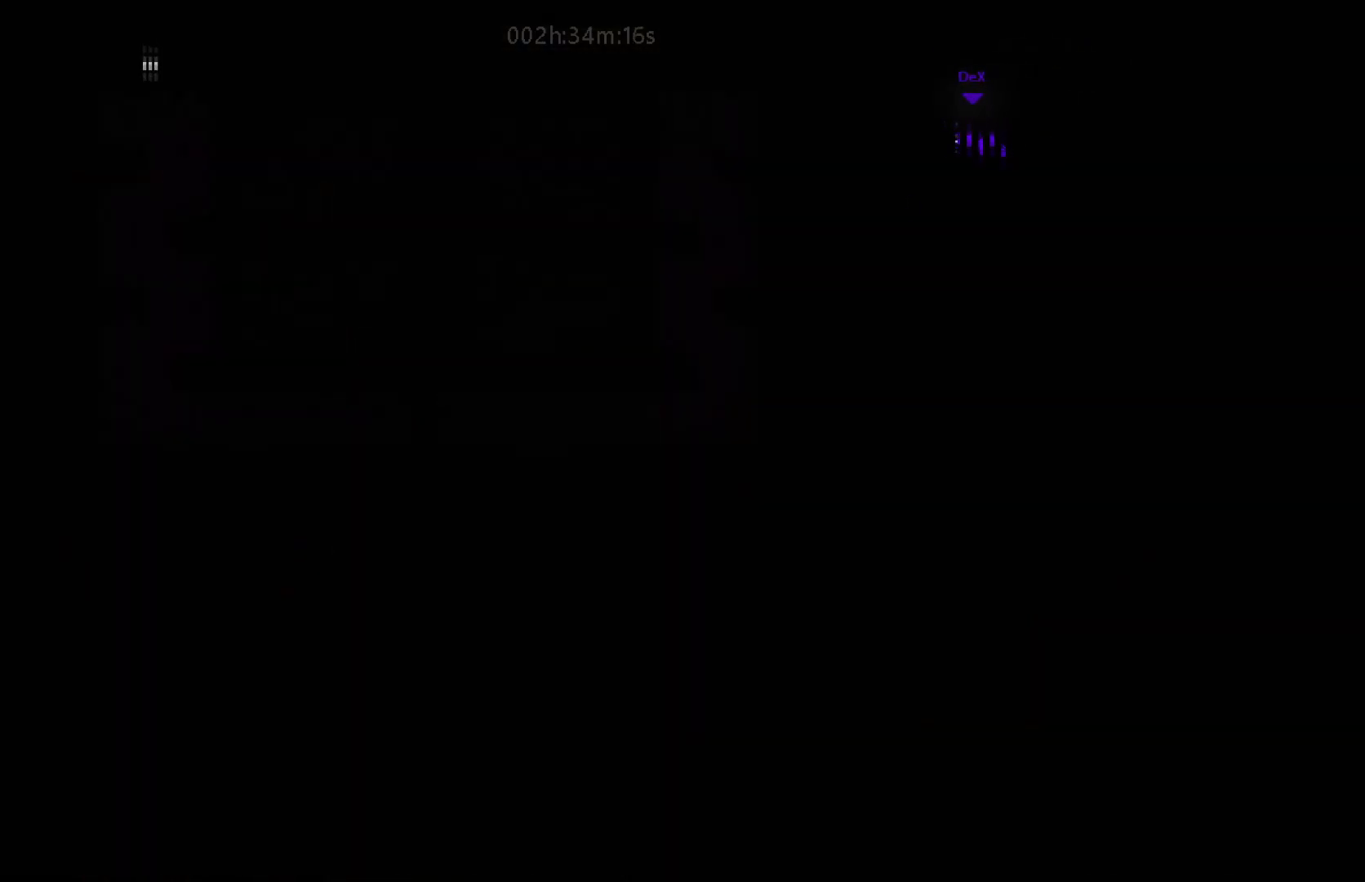
{"keys": ["left"], "mouse_move": "left", "events": [[117, "up", "up"]]}
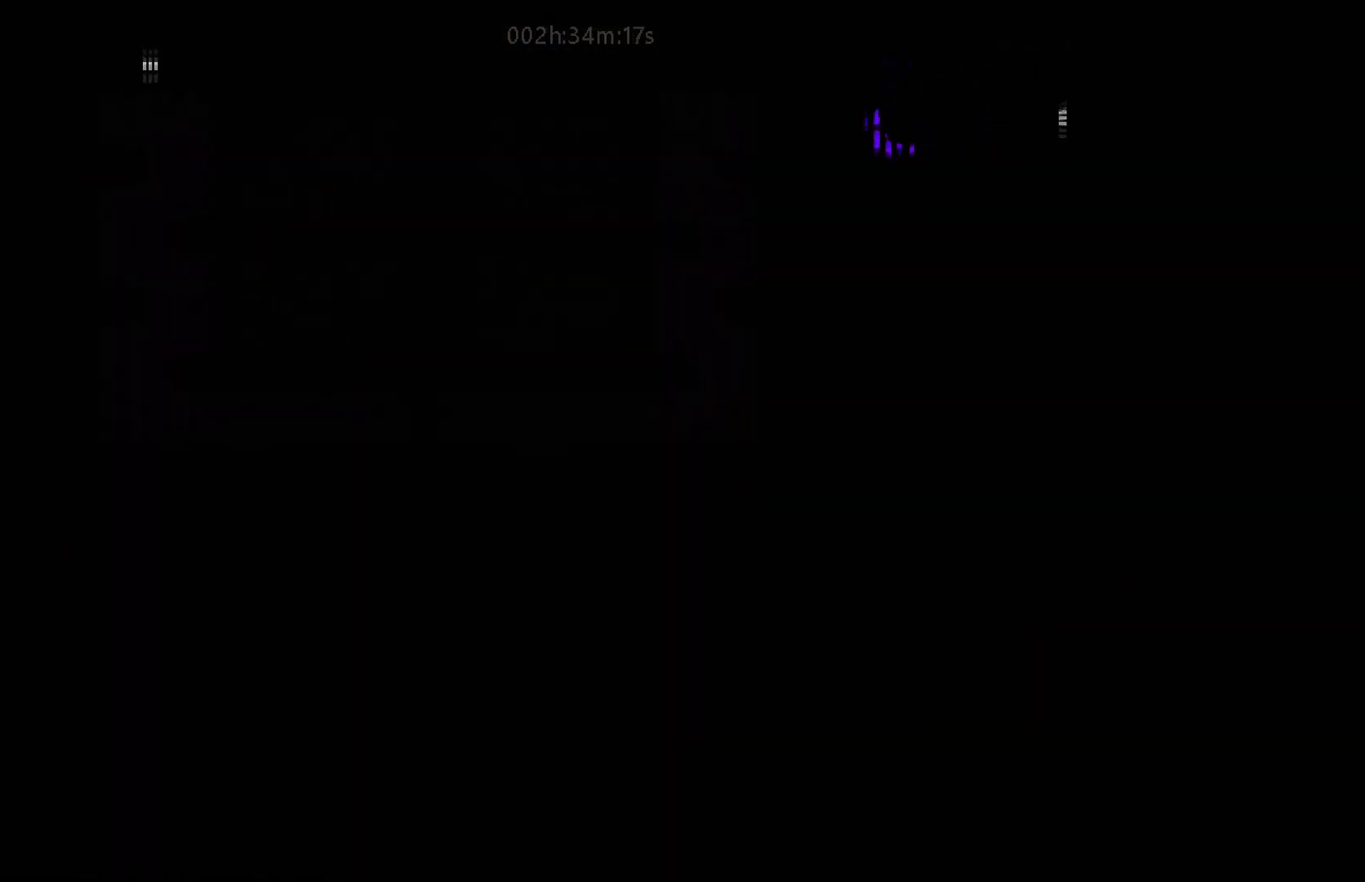
{"keys": ["left"], "mouse_move": "left", "events": []}
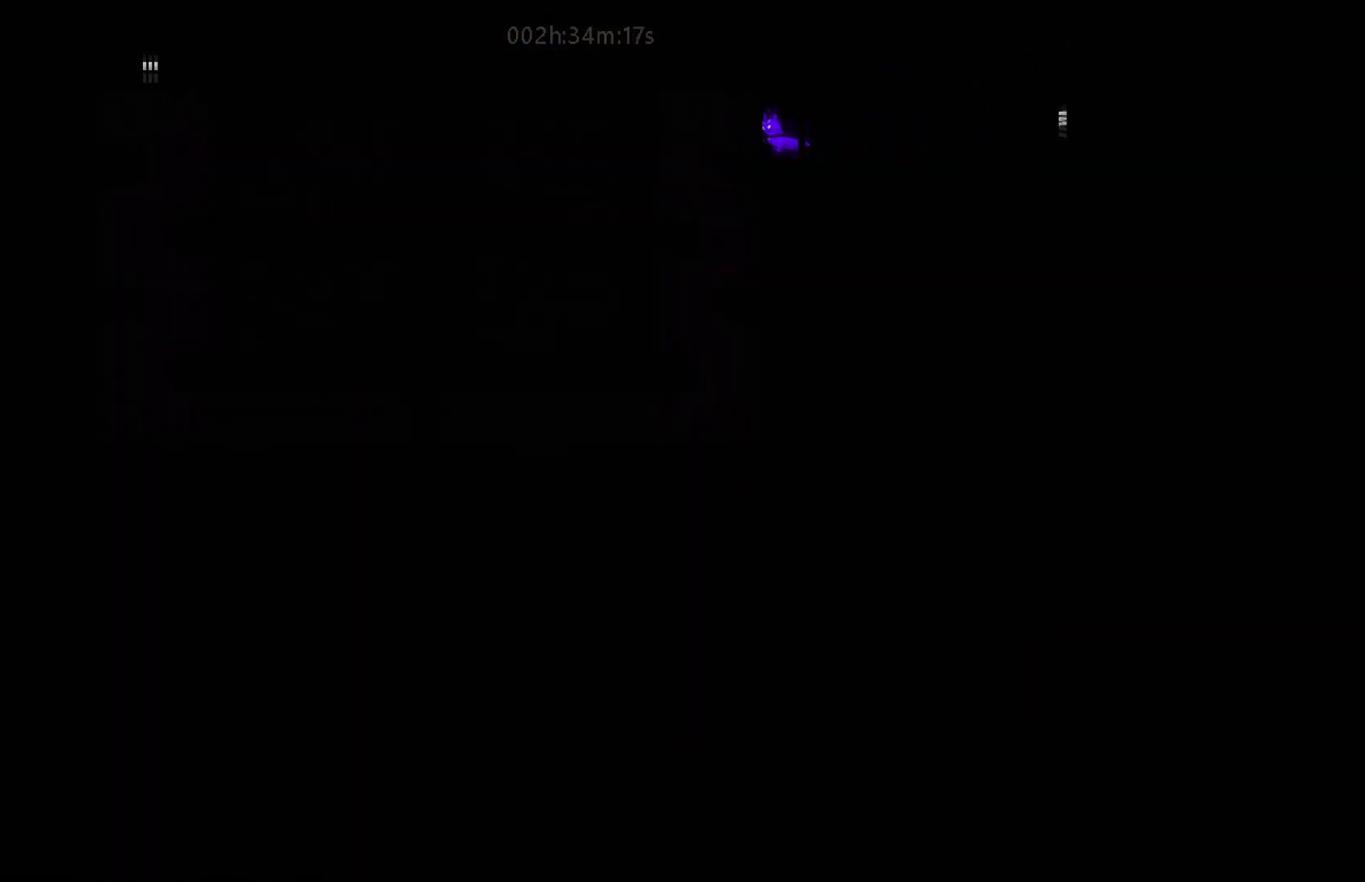
{"keys": ["down"], "mouse_move": "down", "events": [[217, "down", "down"], [233, "left", "up"]]}
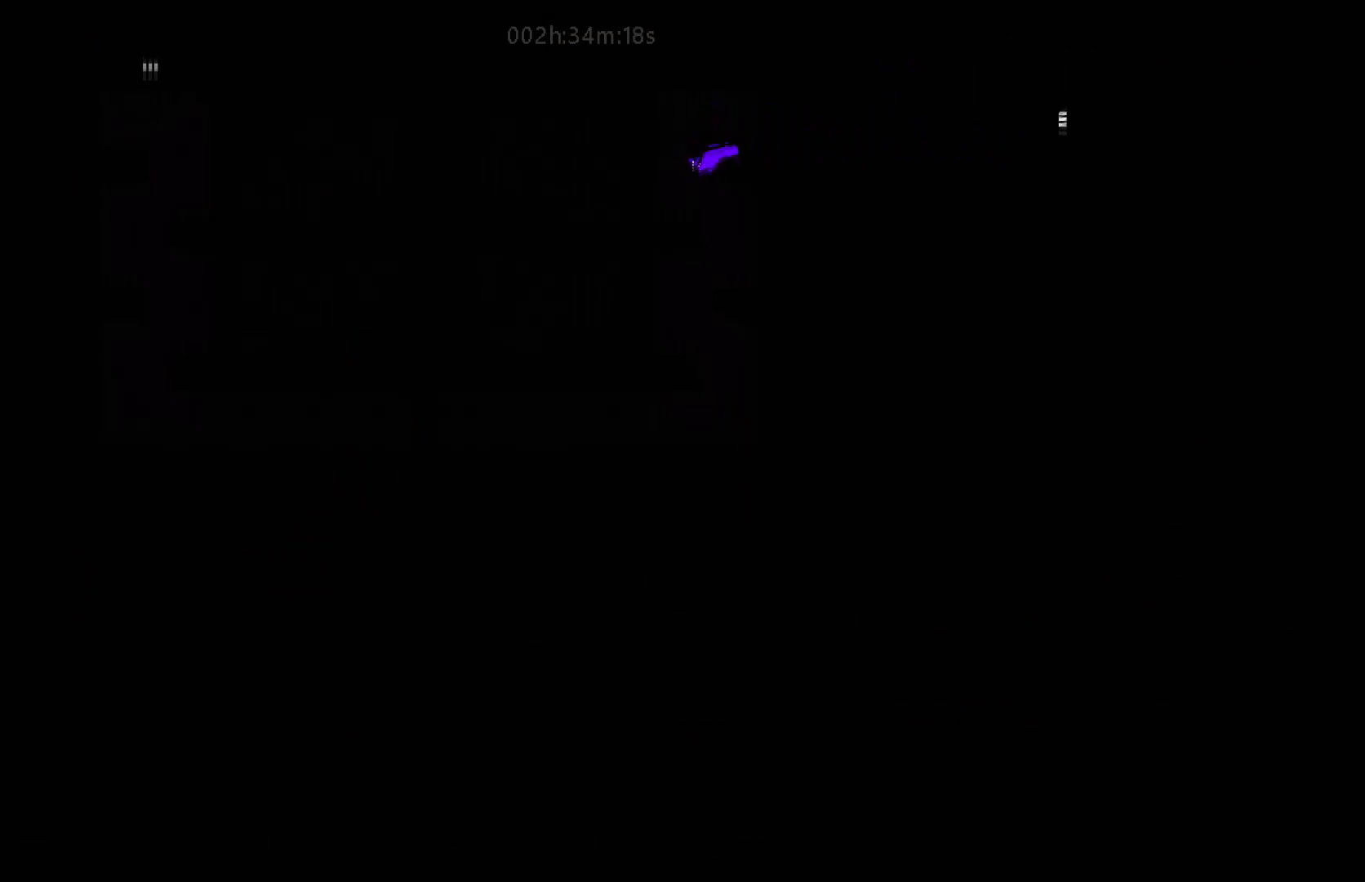
{"keys": ["down"], "mouse_move": "down", "events": []}
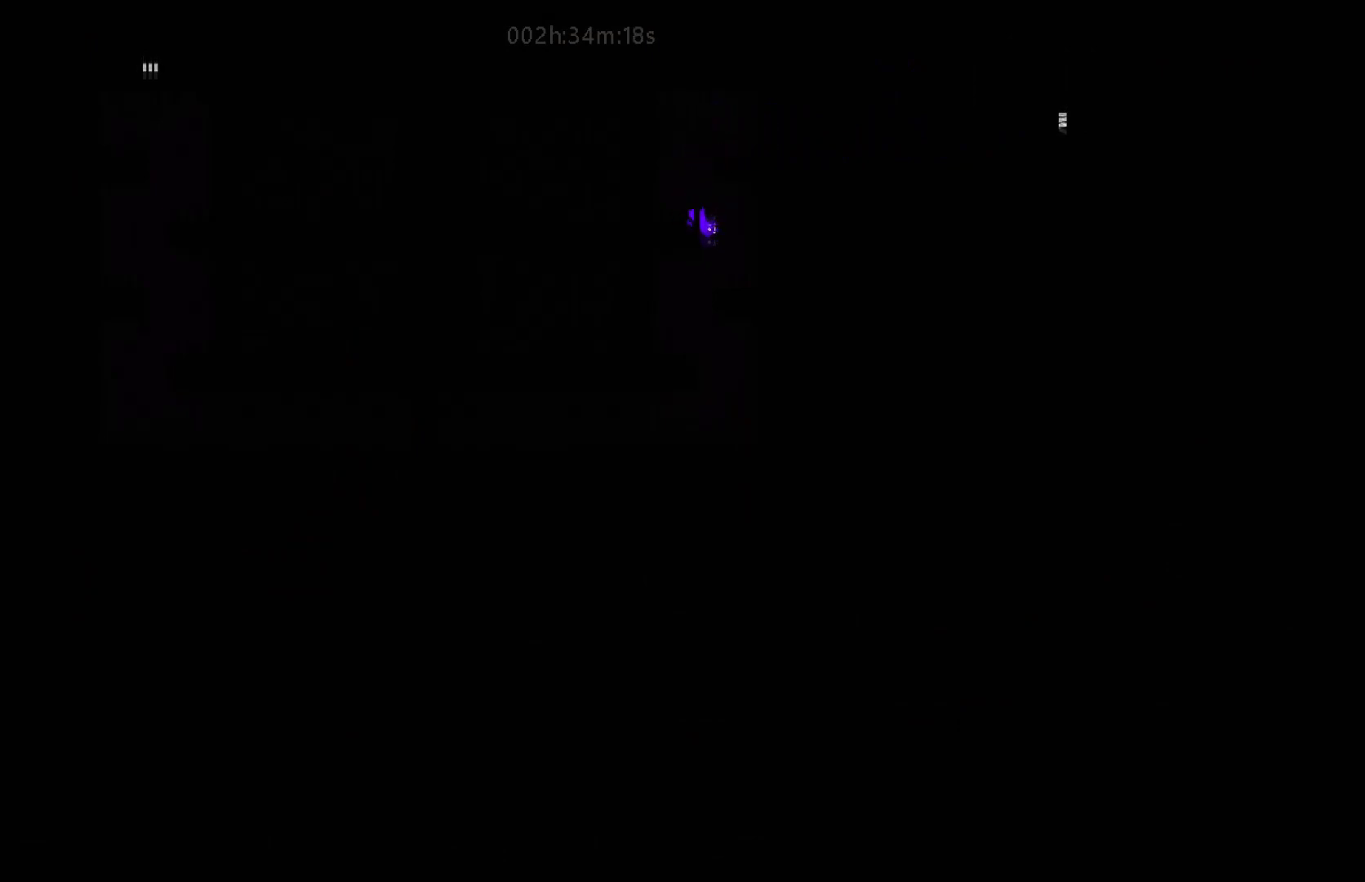
{"keys": ["down"], "mouse_move": "down", "events": []}
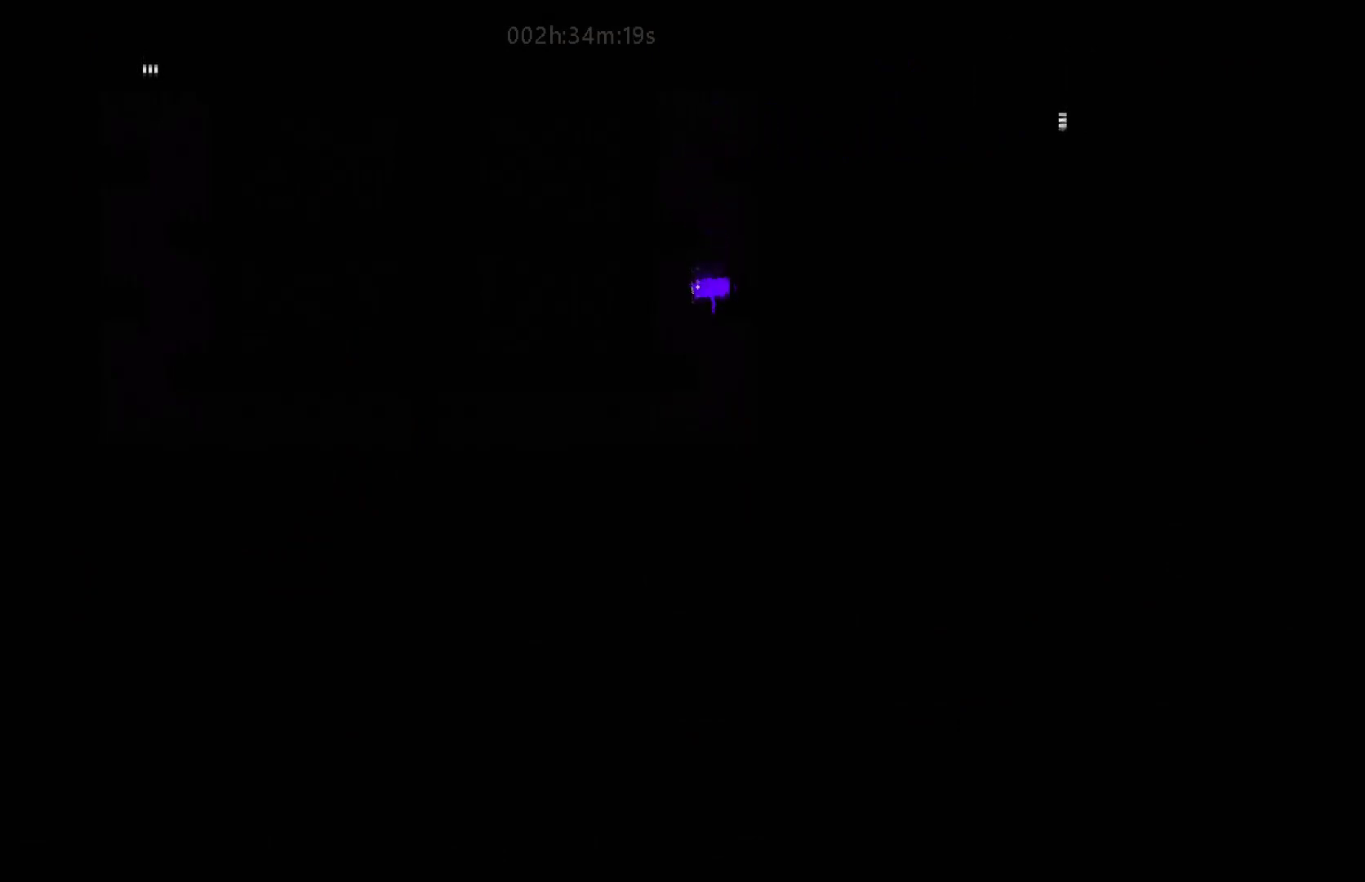
{"keys": ["down"], "mouse_move": "down", "events": []}
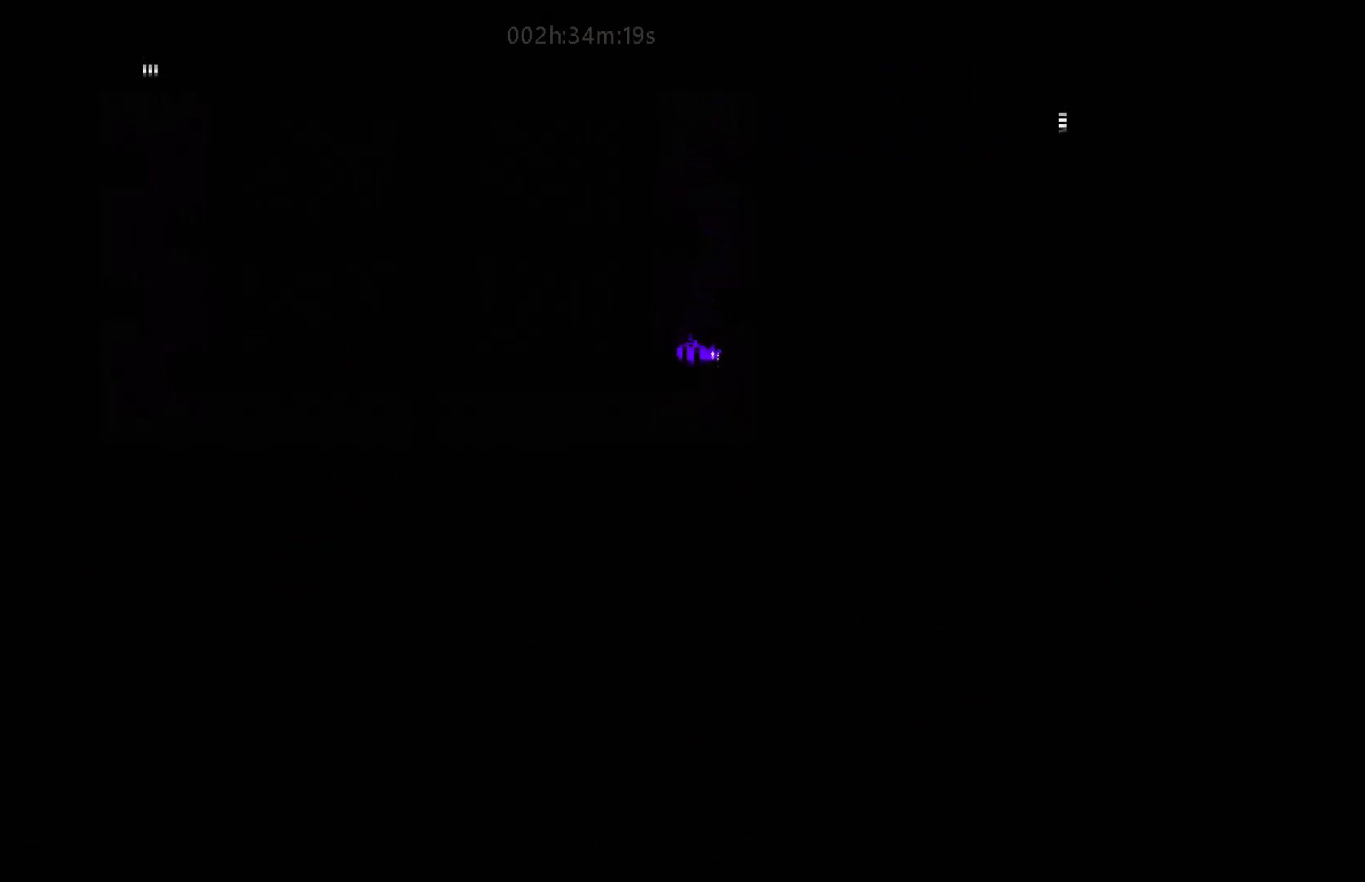
{"keys": ["left"], "mouse_move": "left", "events": [[300, "left", "down"], [317, "down", "up"]]}
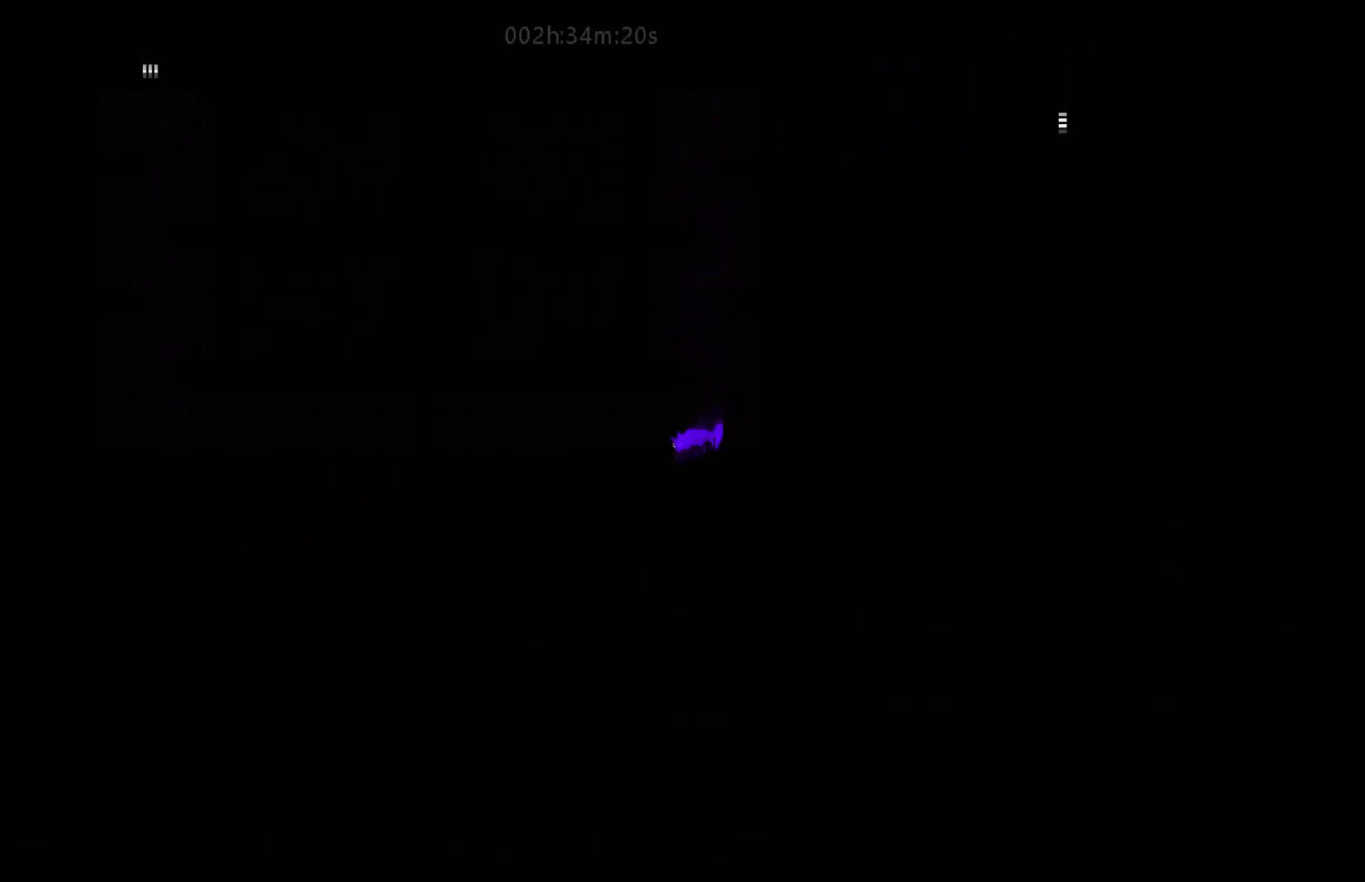
{"keys": ["left"], "mouse_move": "left", "events": [[117, "up", "down"], [233, "up", "up"]]}
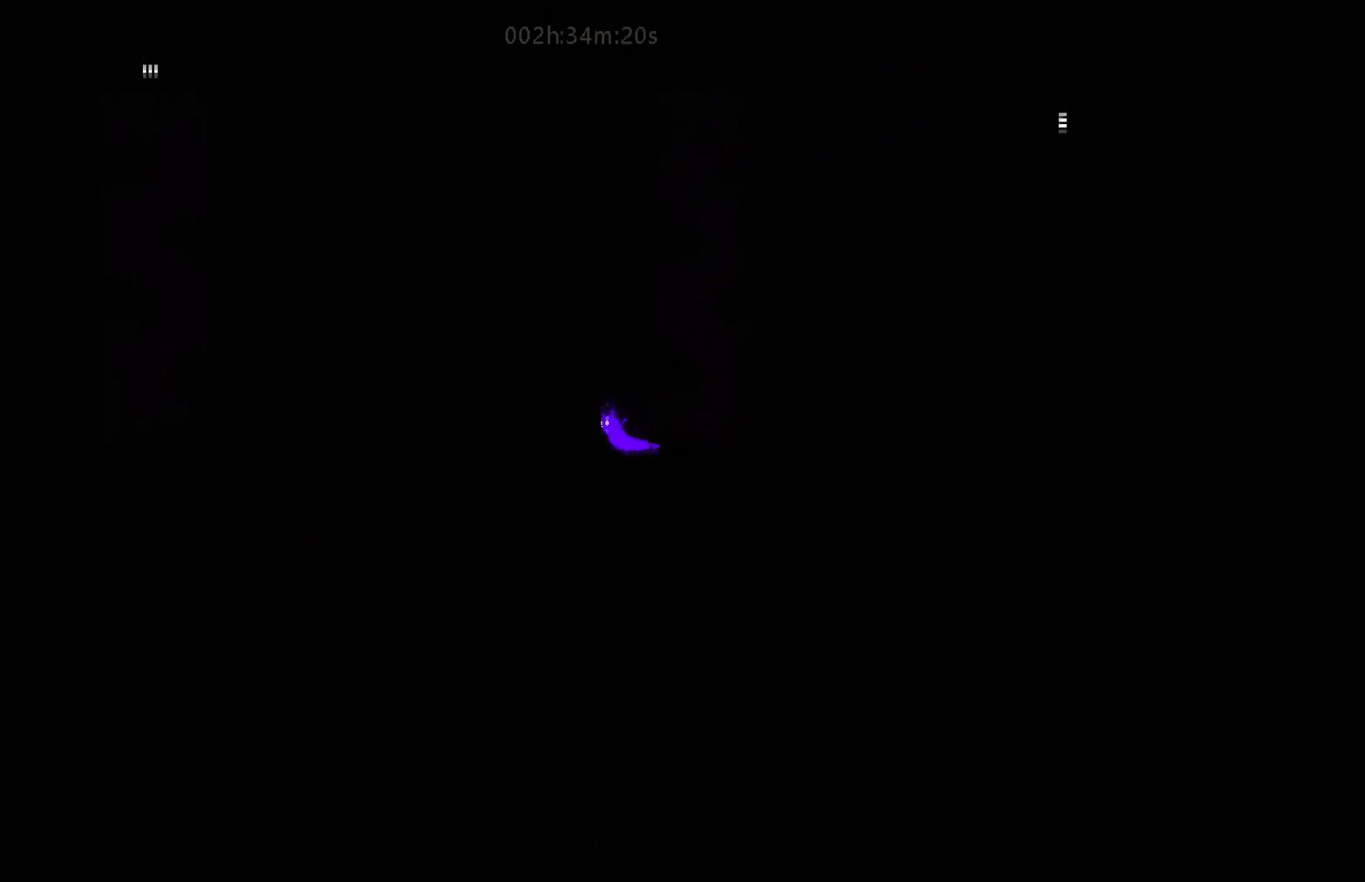
{"keys": ["left"], "mouse_move": "left", "events": []}
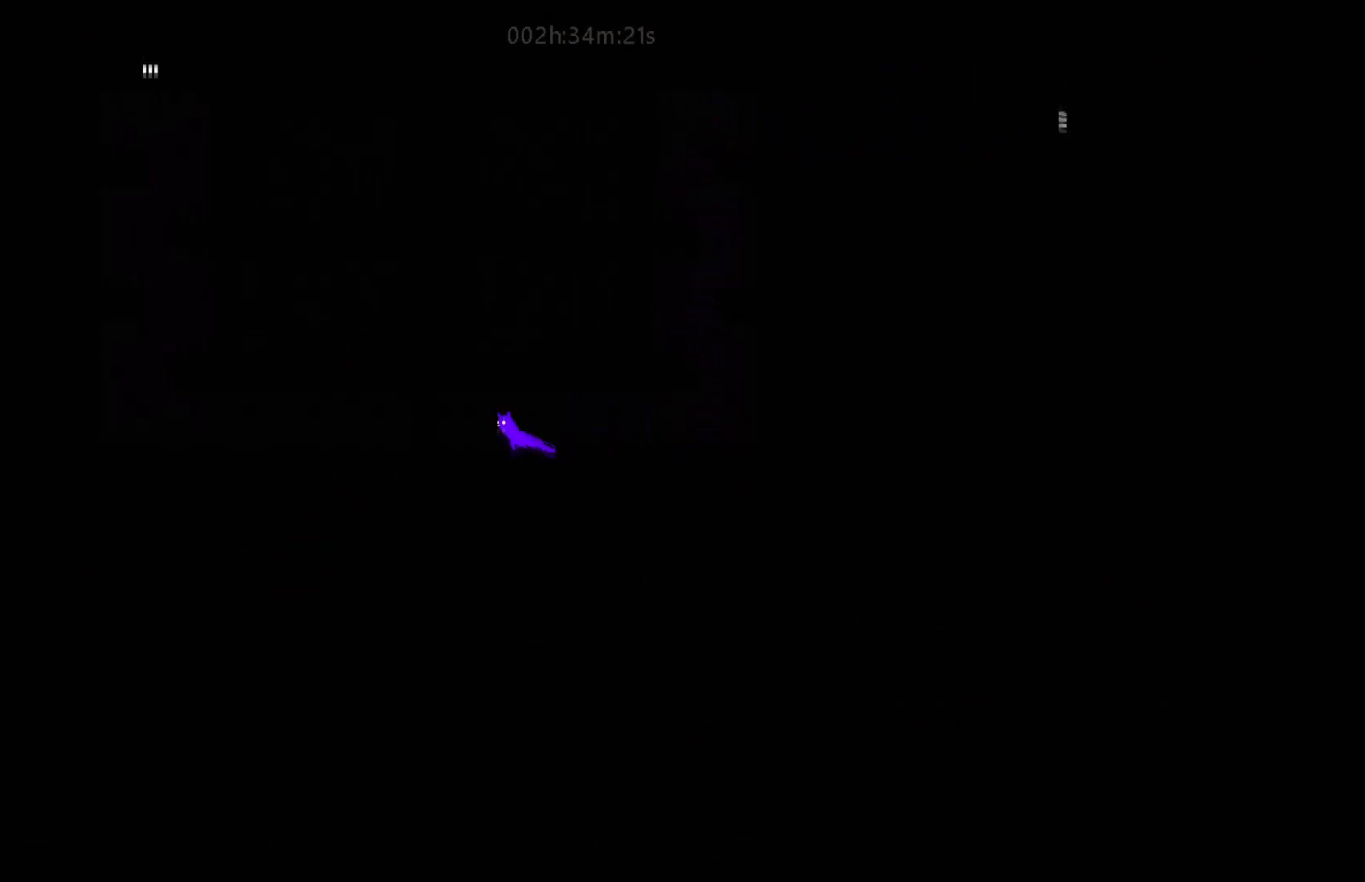
{"keys": ["left"], "mouse_move": "left", "events": []}
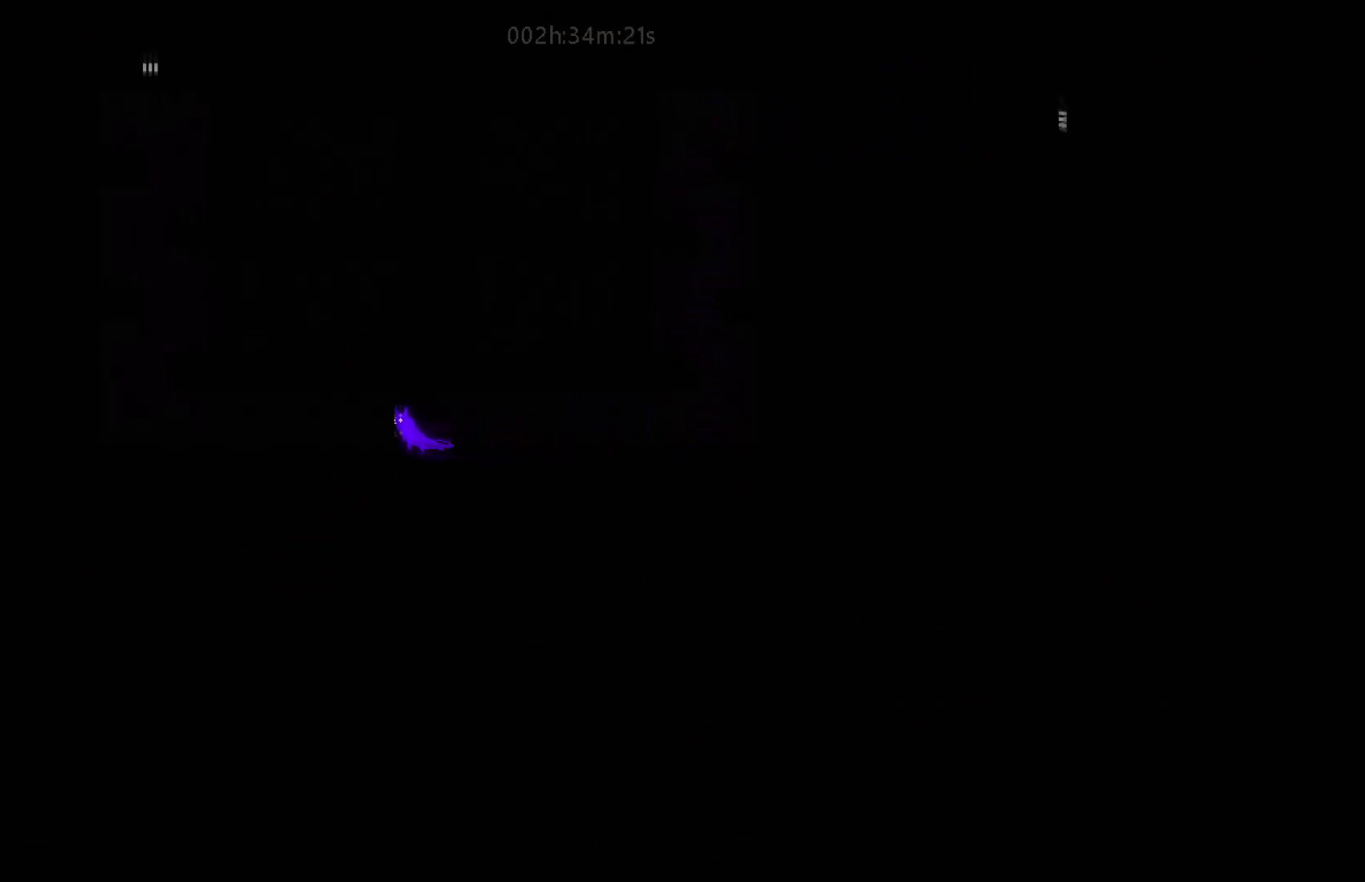
{"keys": ["left"], "mouse_move": "left", "events": []}
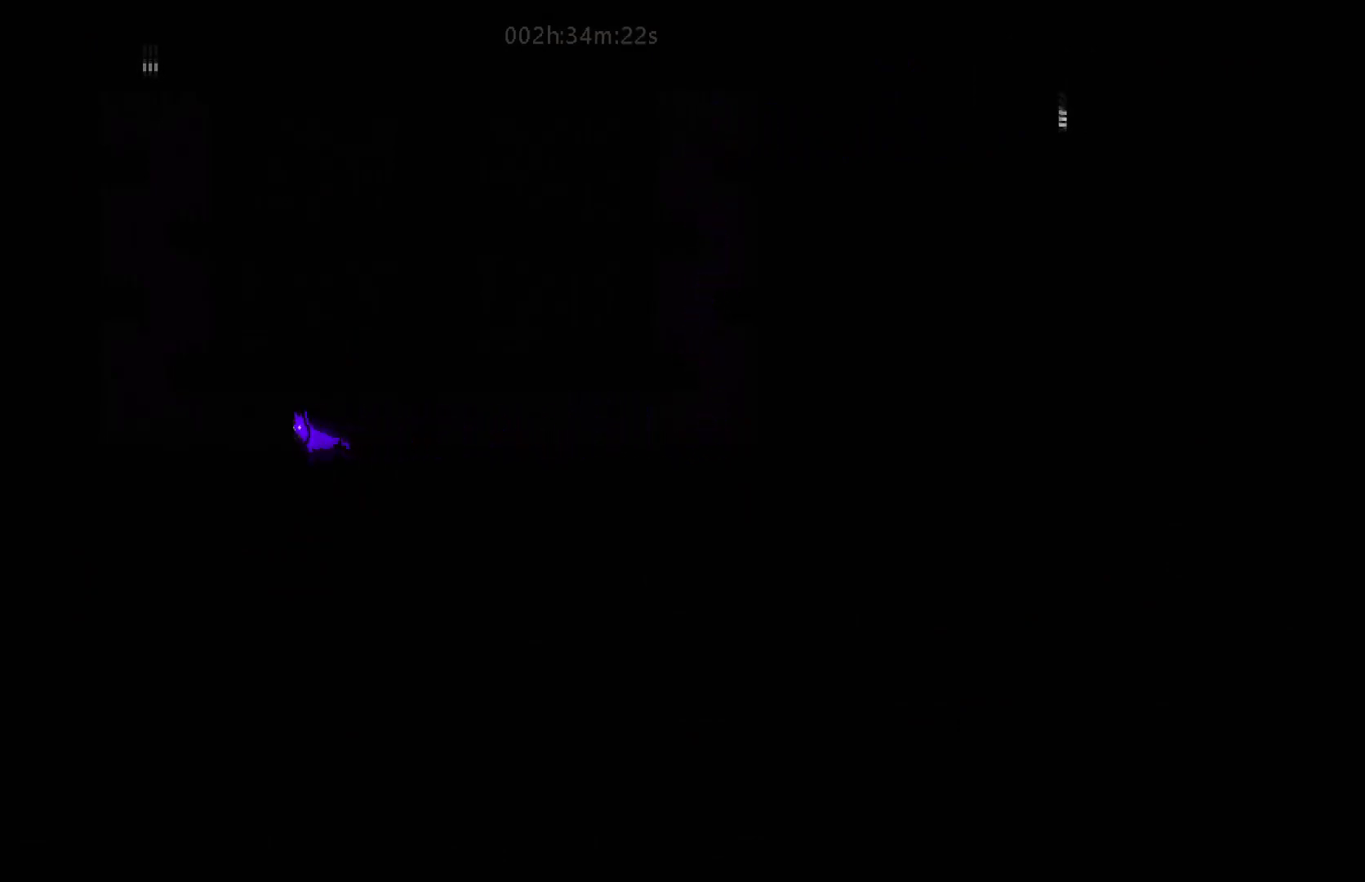
{"keys": ["left"], "mouse_move": "left", "events": []}
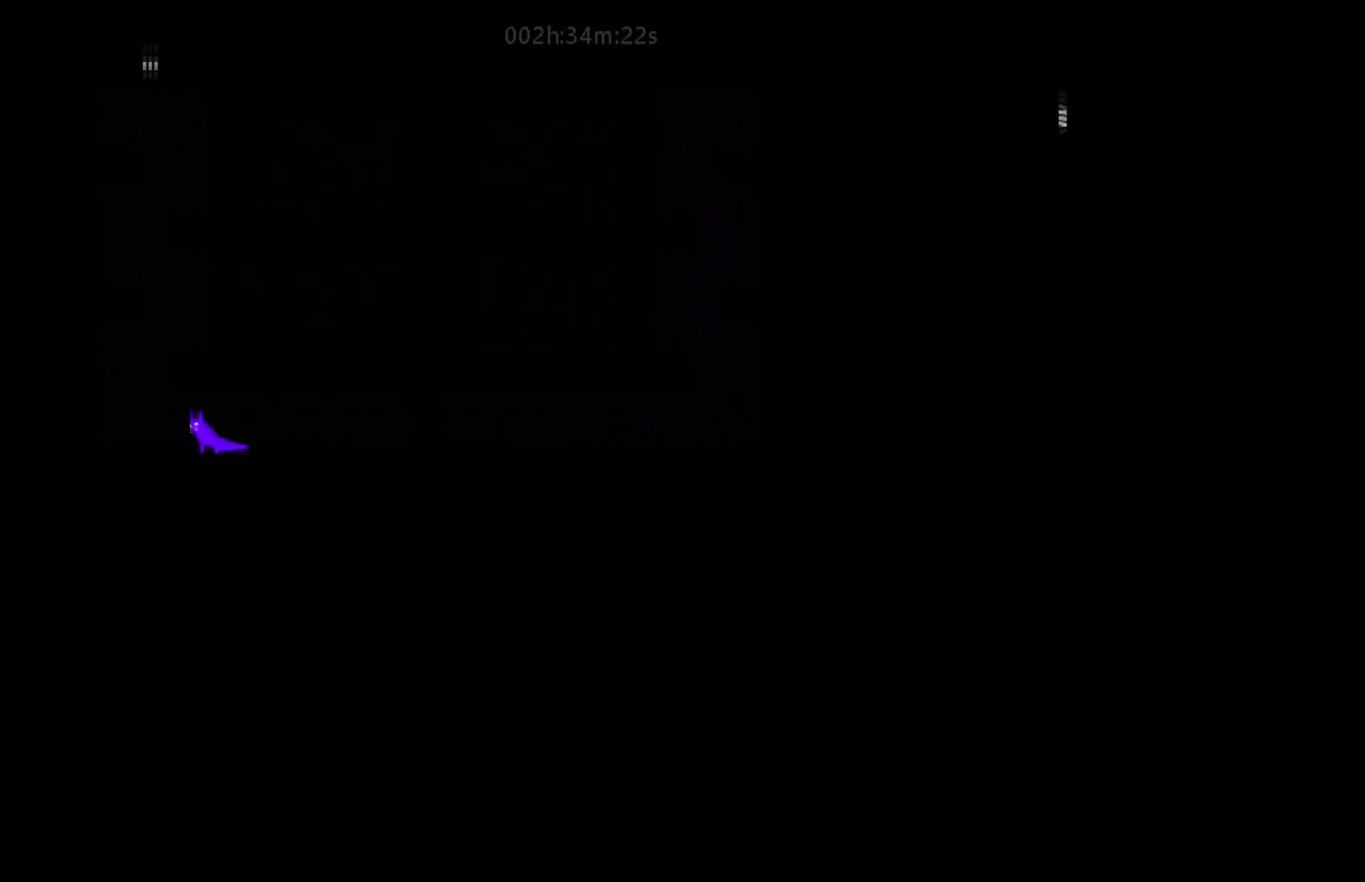
{"keys": ["right"], "mouse_move": "right", "events": [[317, "j", "down"], [367, "left", "up"], [400, "right", "down"], [483, "j", "up"]]}
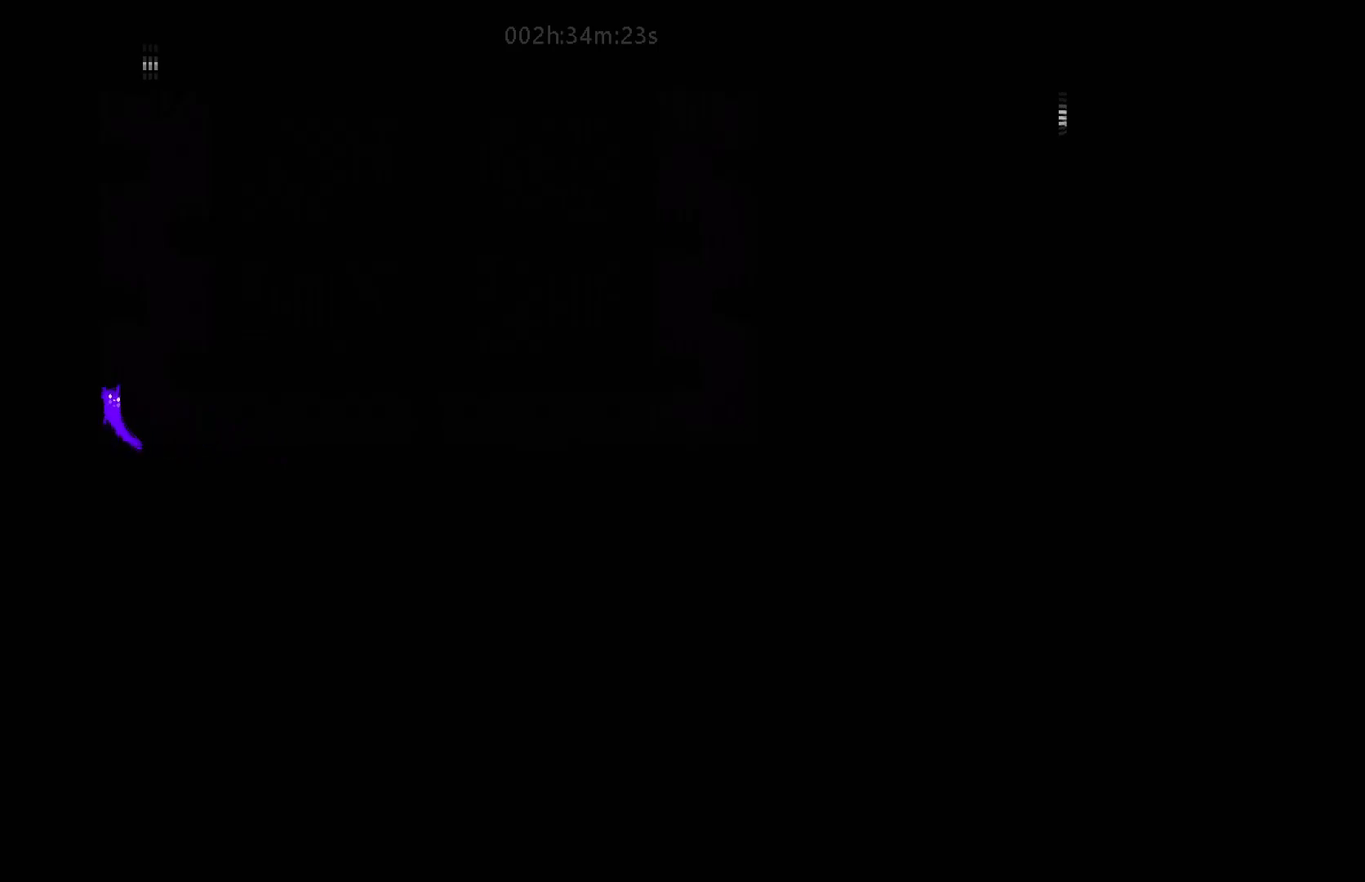
{"keys": [], "mouse_move": "still", "events": [[483, "right", "up"]]}
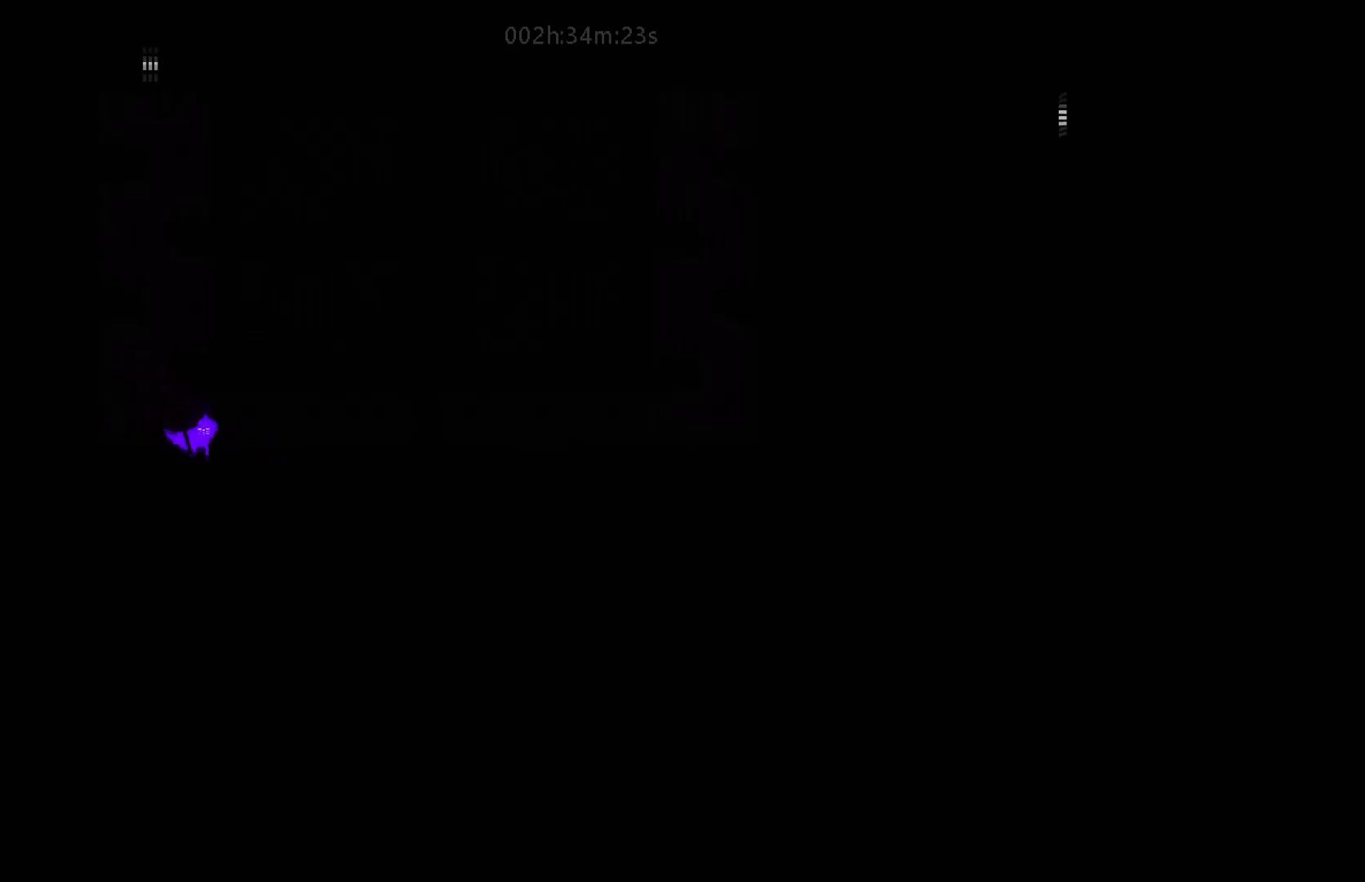
{"keys": ["left"], "mouse_move": "left", "events": [[200, "left", "down"]]}
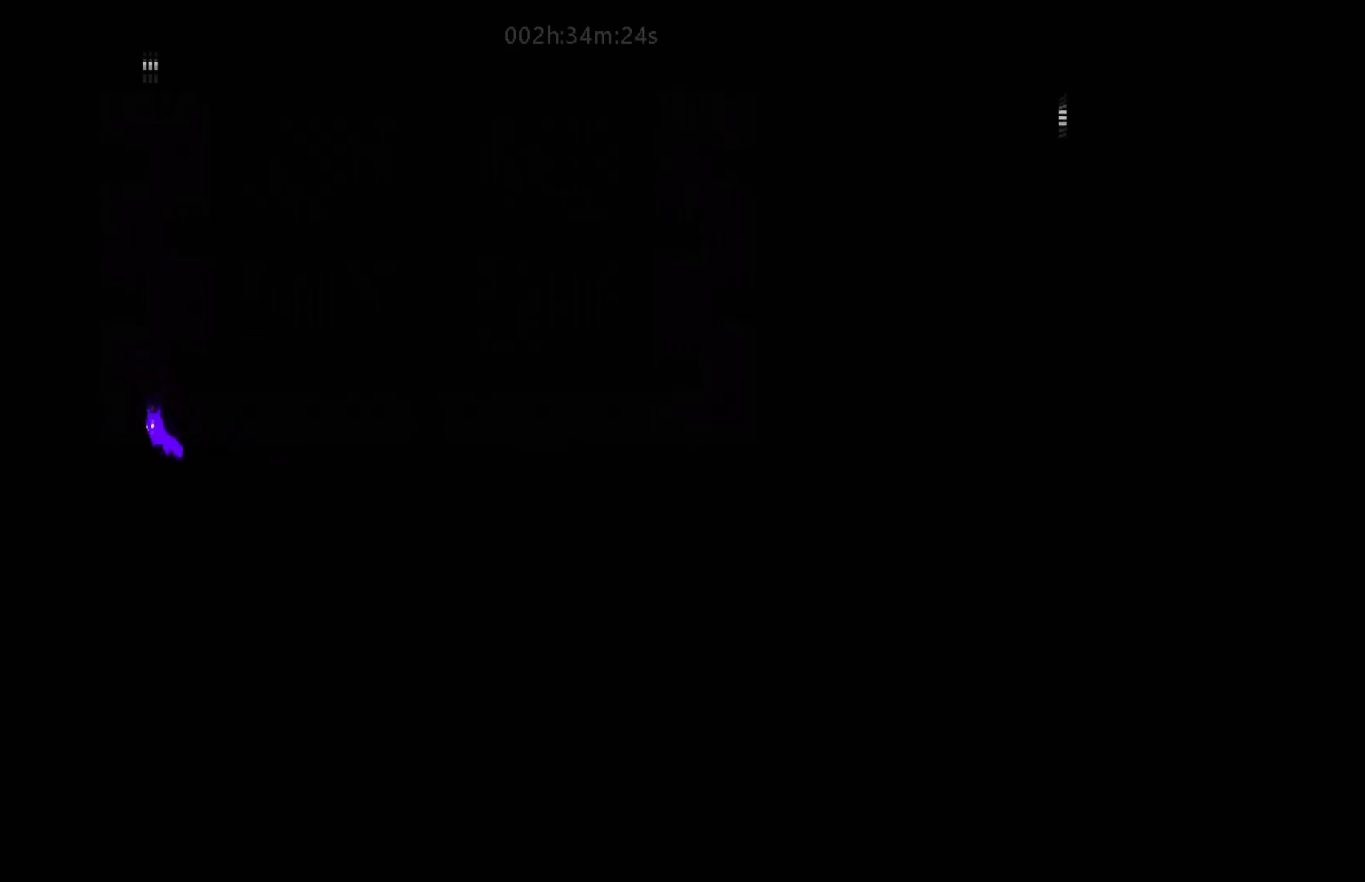
{"keys": [], "mouse_move": "still", "events": [[117, "j", "down"], [150, "left", "up"], [150, "right", "down"], [300, "j", "up"], [367, "right", "up"]]}
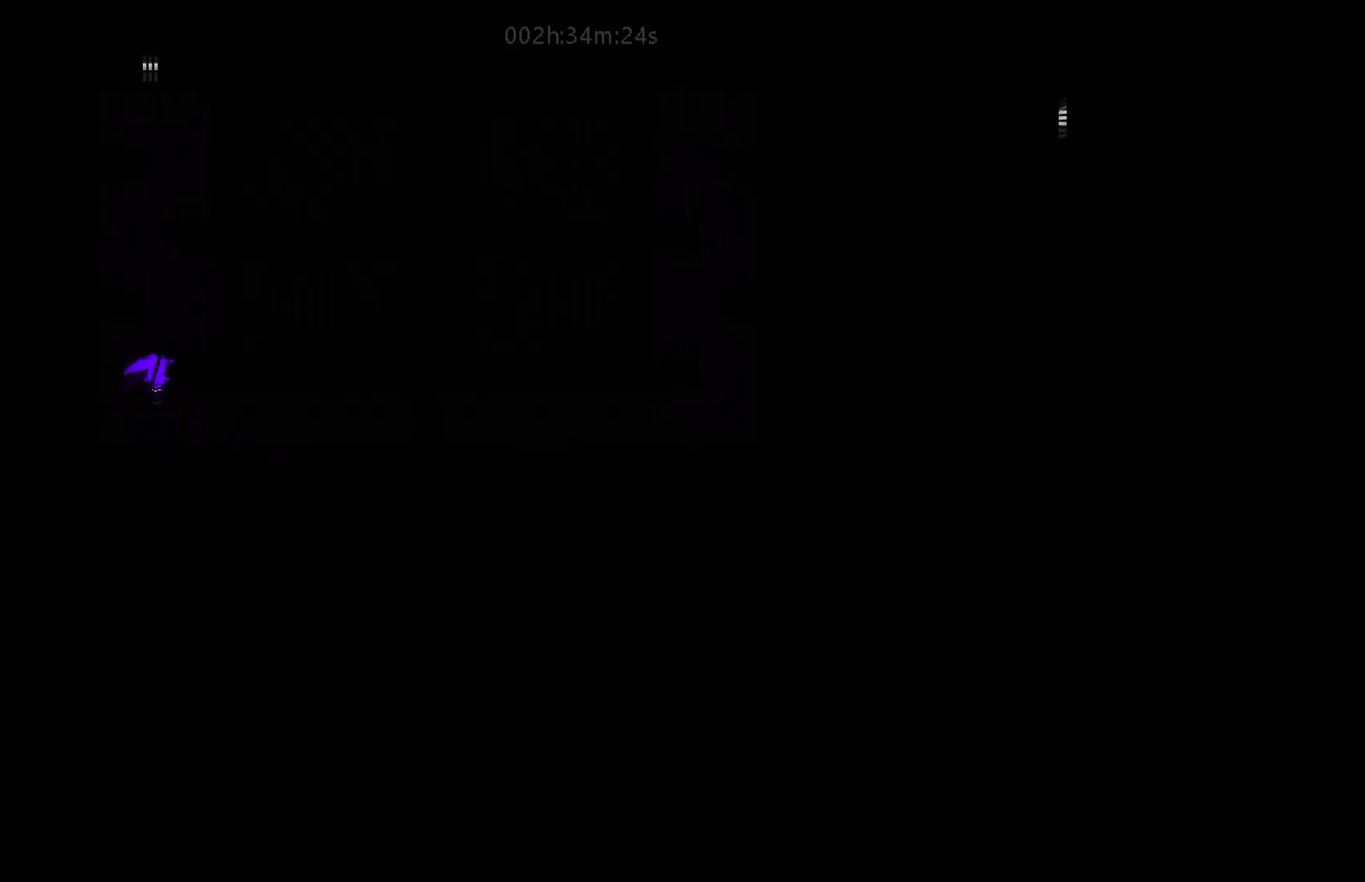
{"keys": ["right"], "mouse_move": "right", "events": [[183, "right", "down"]]}
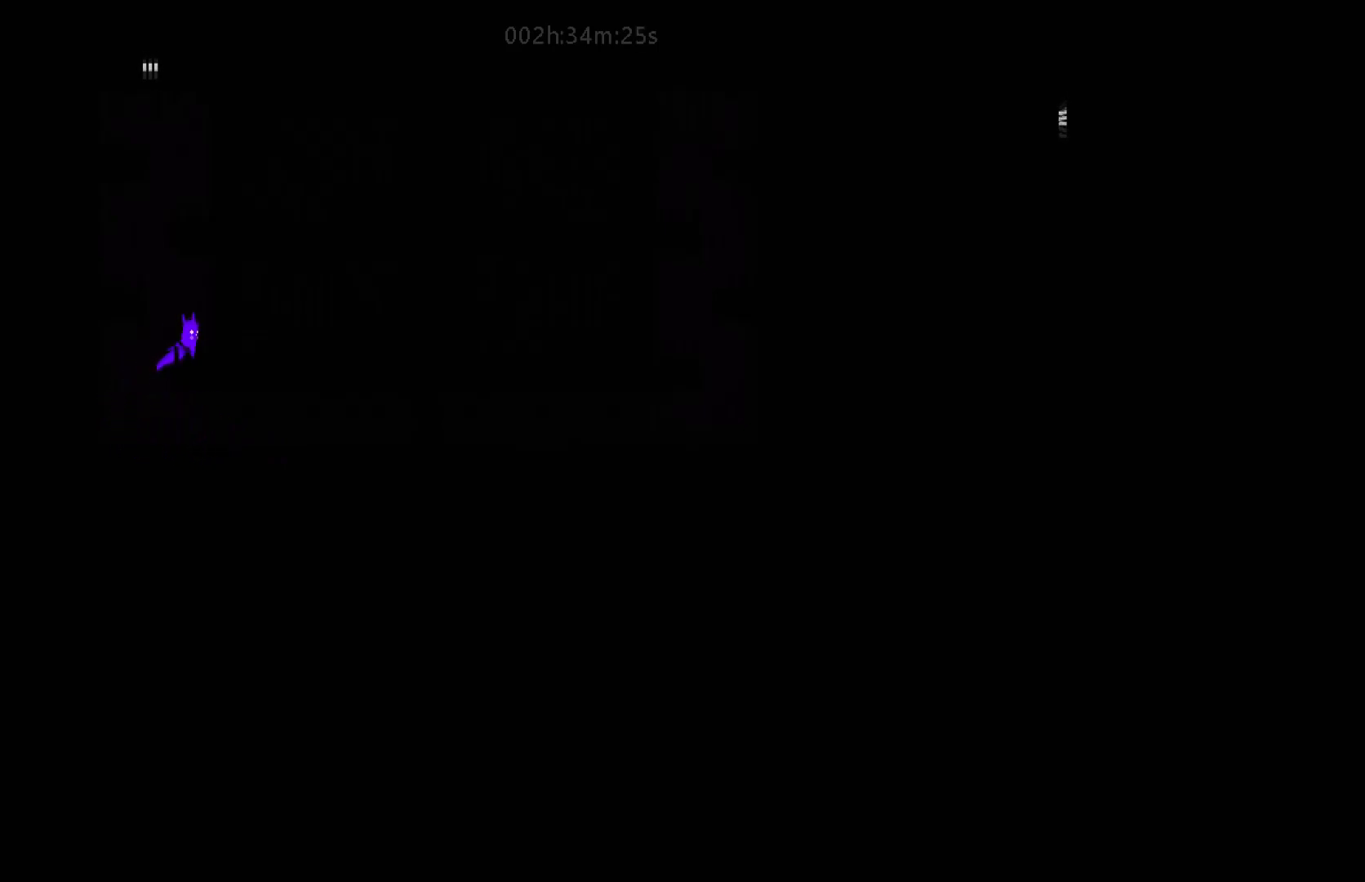
{"keys": ["j"], "mouse_move": "still", "events": [[67, "up", "down"], [150, "up", "up"], [200, "right", "up"], [450, "j", "down"]]}
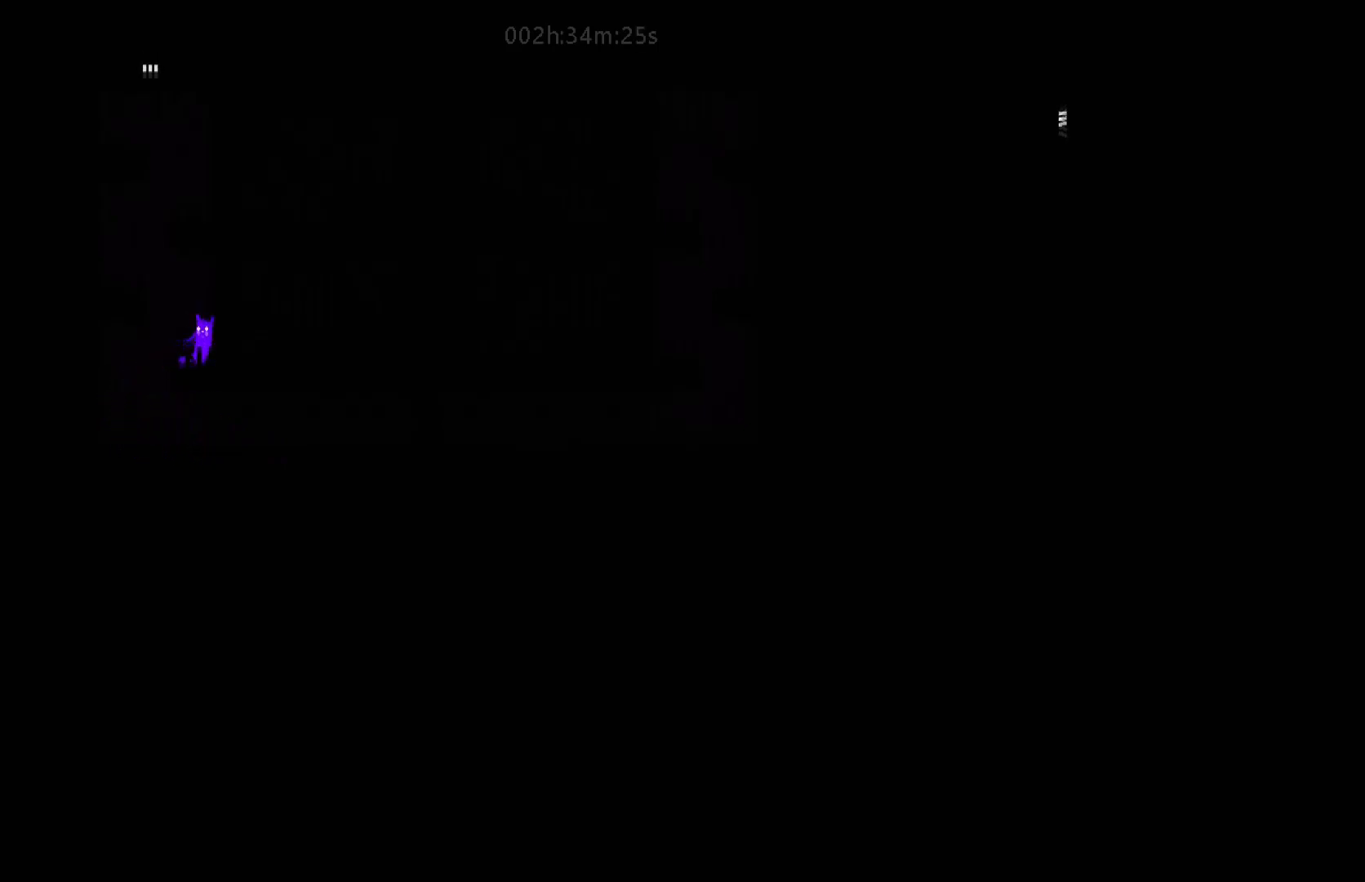
{"keys": ["left"], "mouse_move": "left", "events": [[67, "left", "down"], [233, "j", "up"]]}
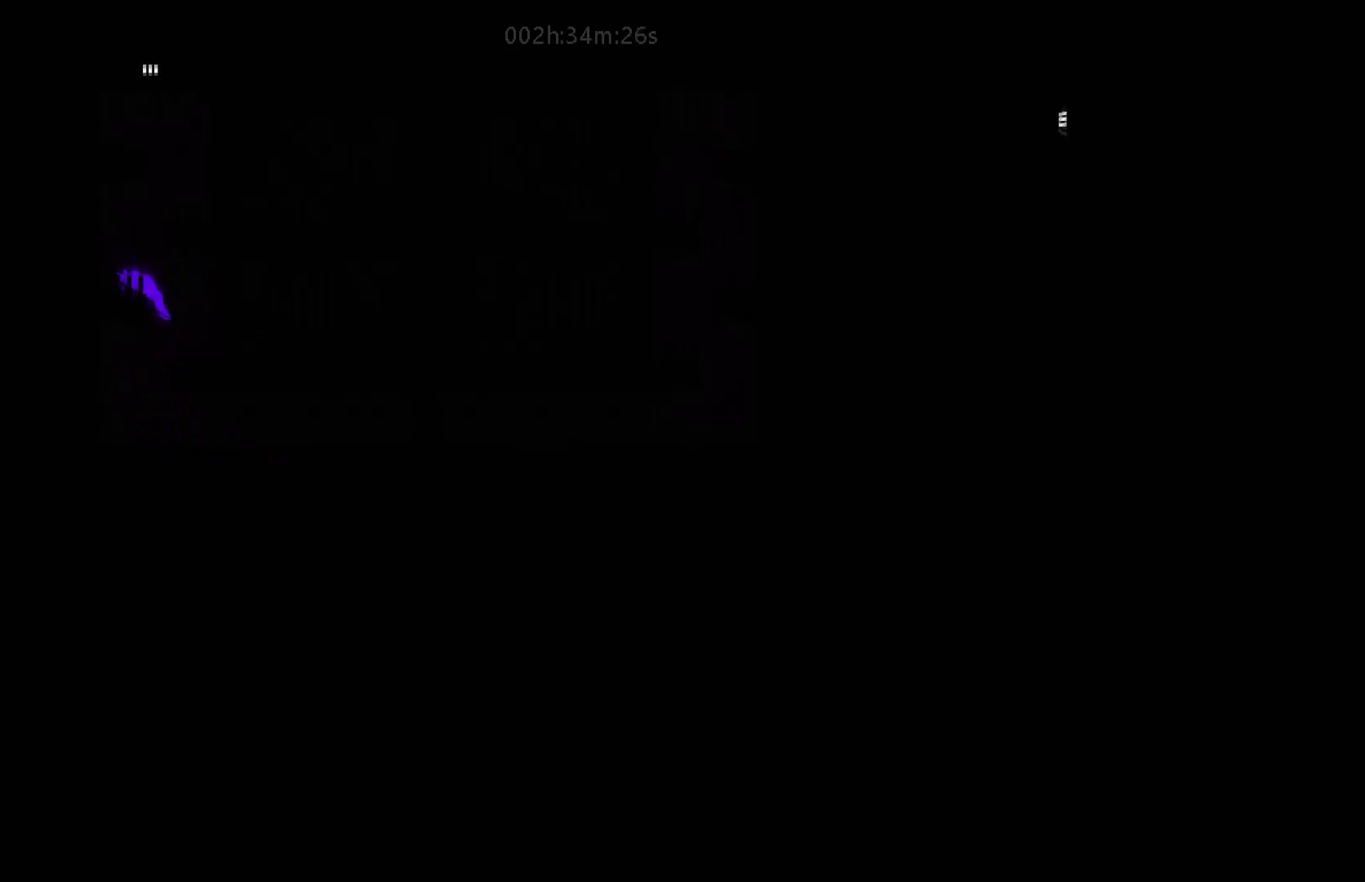
{"keys": ["j"], "mouse_move": "still", "events": [[200, "left", "up"], [483, "j", "down"]]}
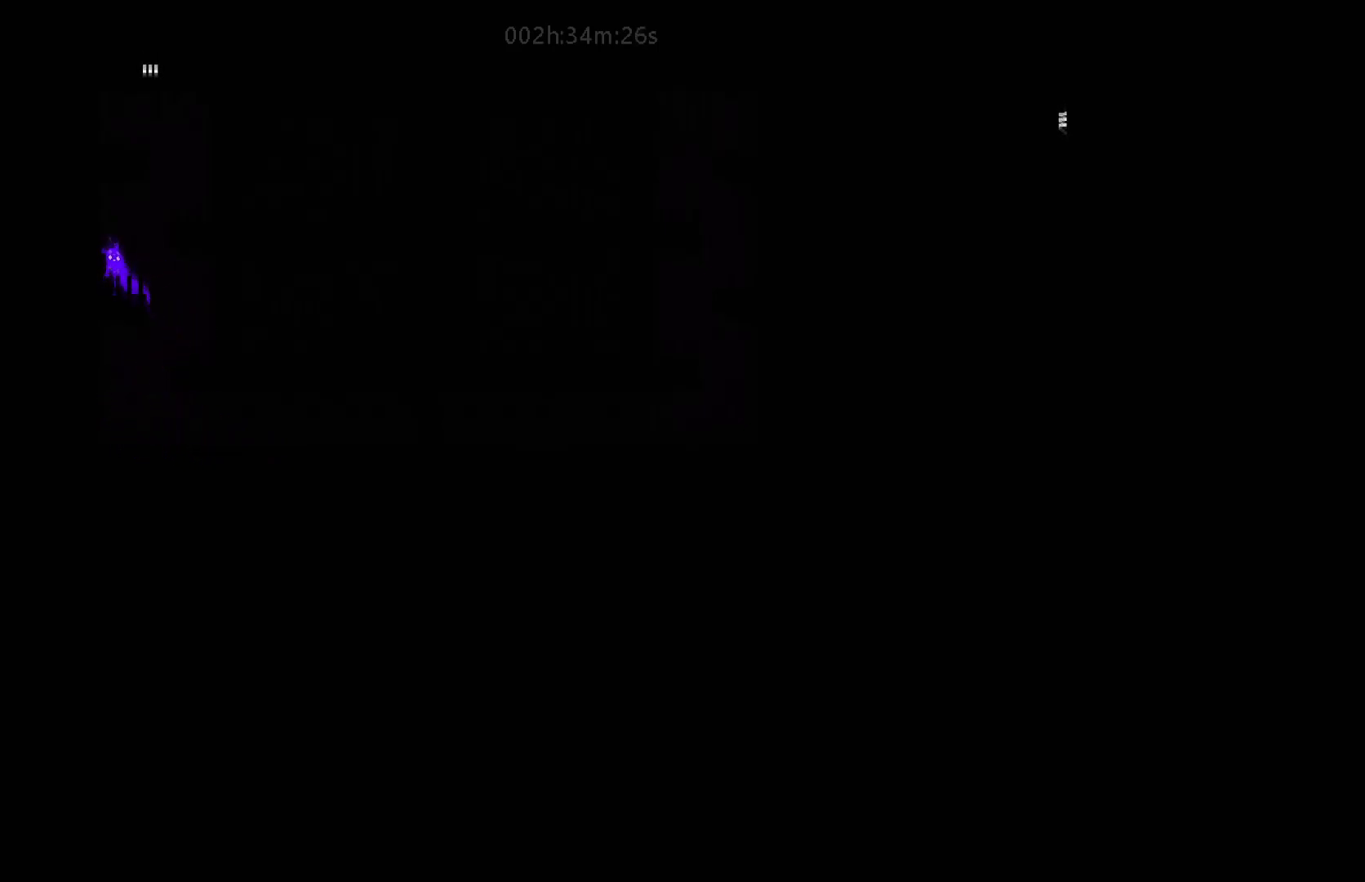
{"keys": ["right"], "mouse_move": "right", "events": [[150, "right", "down"], [267, "j", "up"]]}
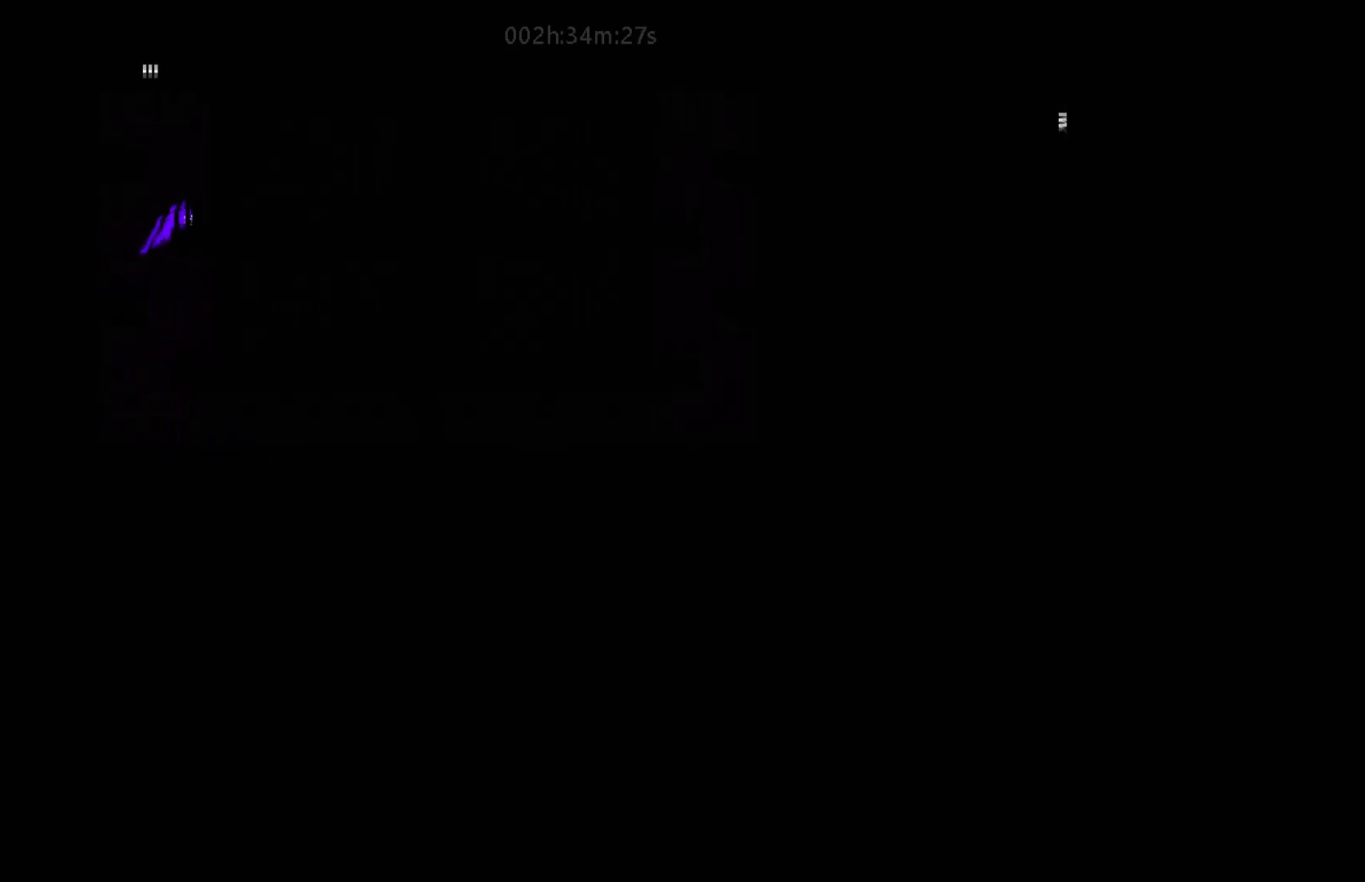
{"keys": [], "mouse_move": "still", "events": [[67, "right", "up"]]}